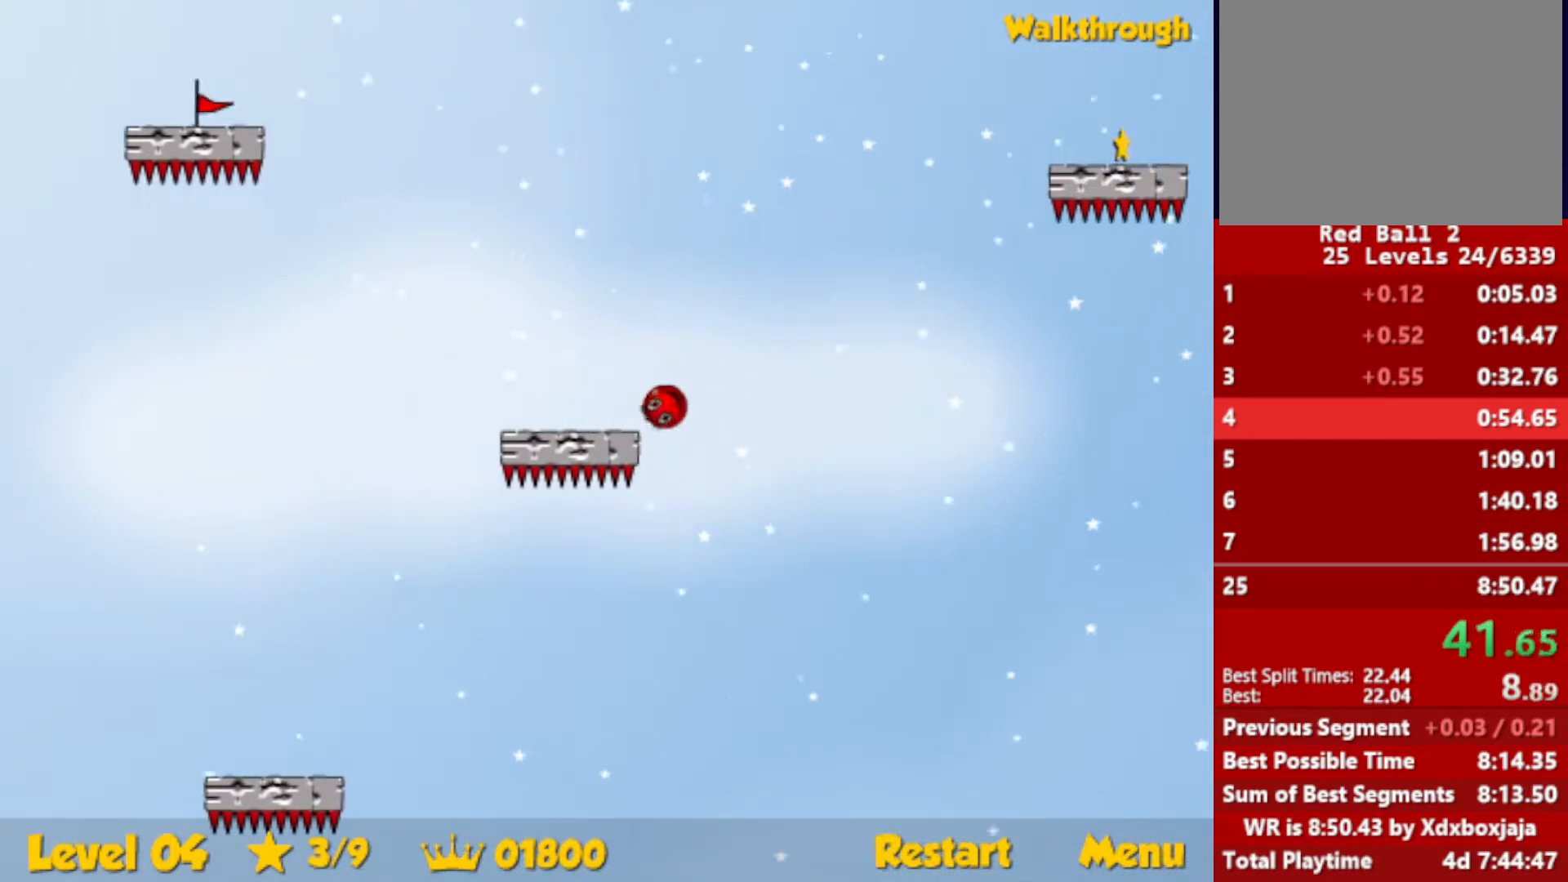
Gameplay with keyboard; each line is a JSON object with the keys held at the frame after it. "events" lists presses ("down") and releases ("up") of "down", "escape", "left", "r", "right" and "up" between this image and that frame as [ms after this image, input, new state], when the widget could be followed in between. No other keys are recorded. Mouse input is not recorded.
{"keys": ["right"], "events": []}
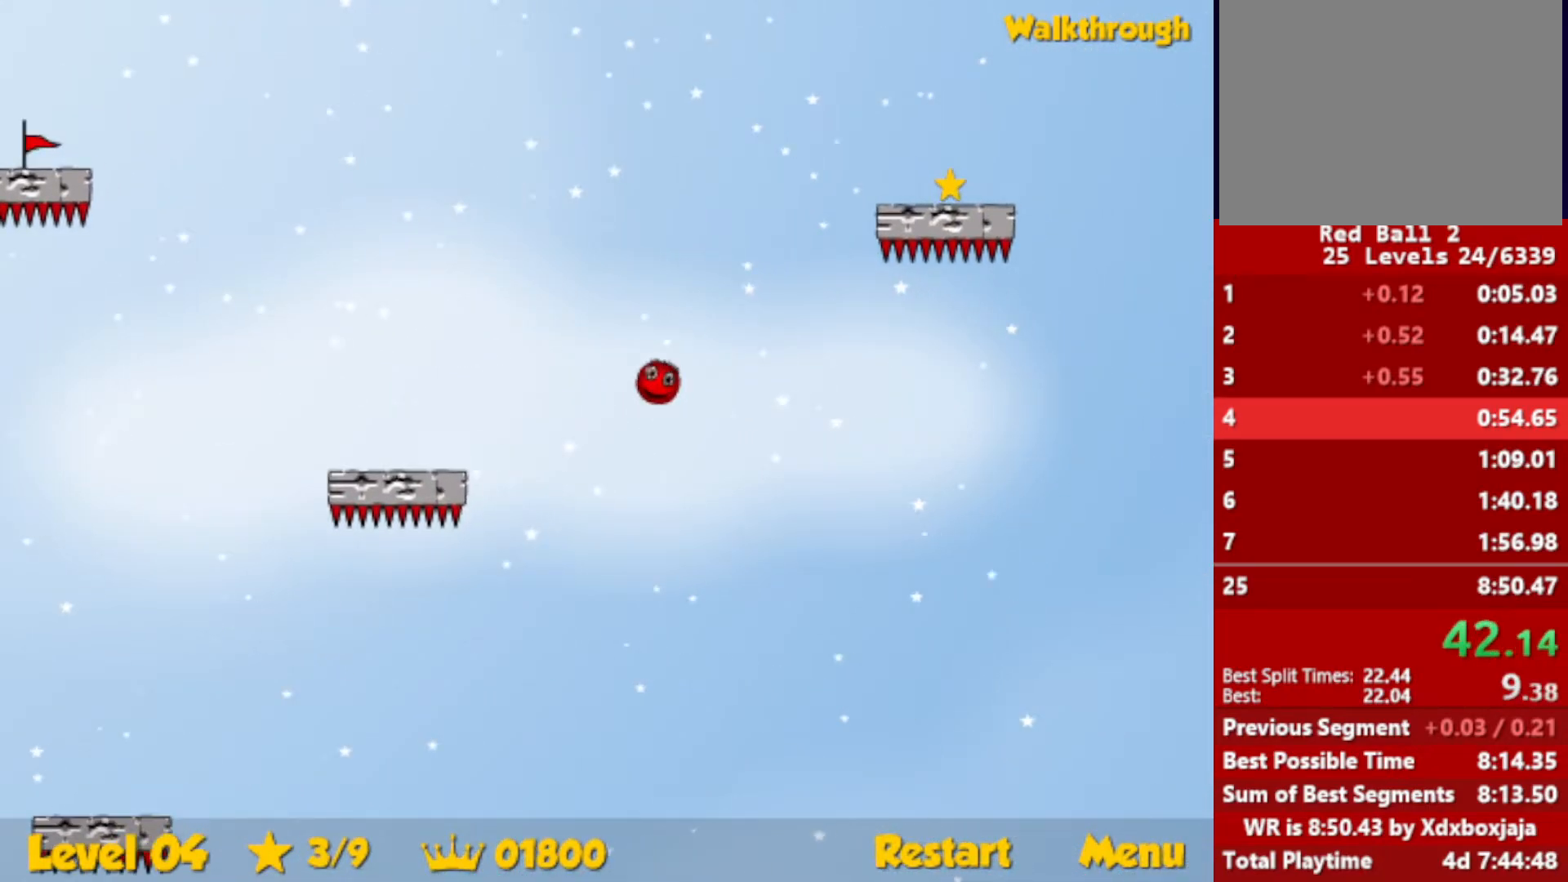
{"keys": ["down", "right"], "events": [[400, "down", "down"]]}
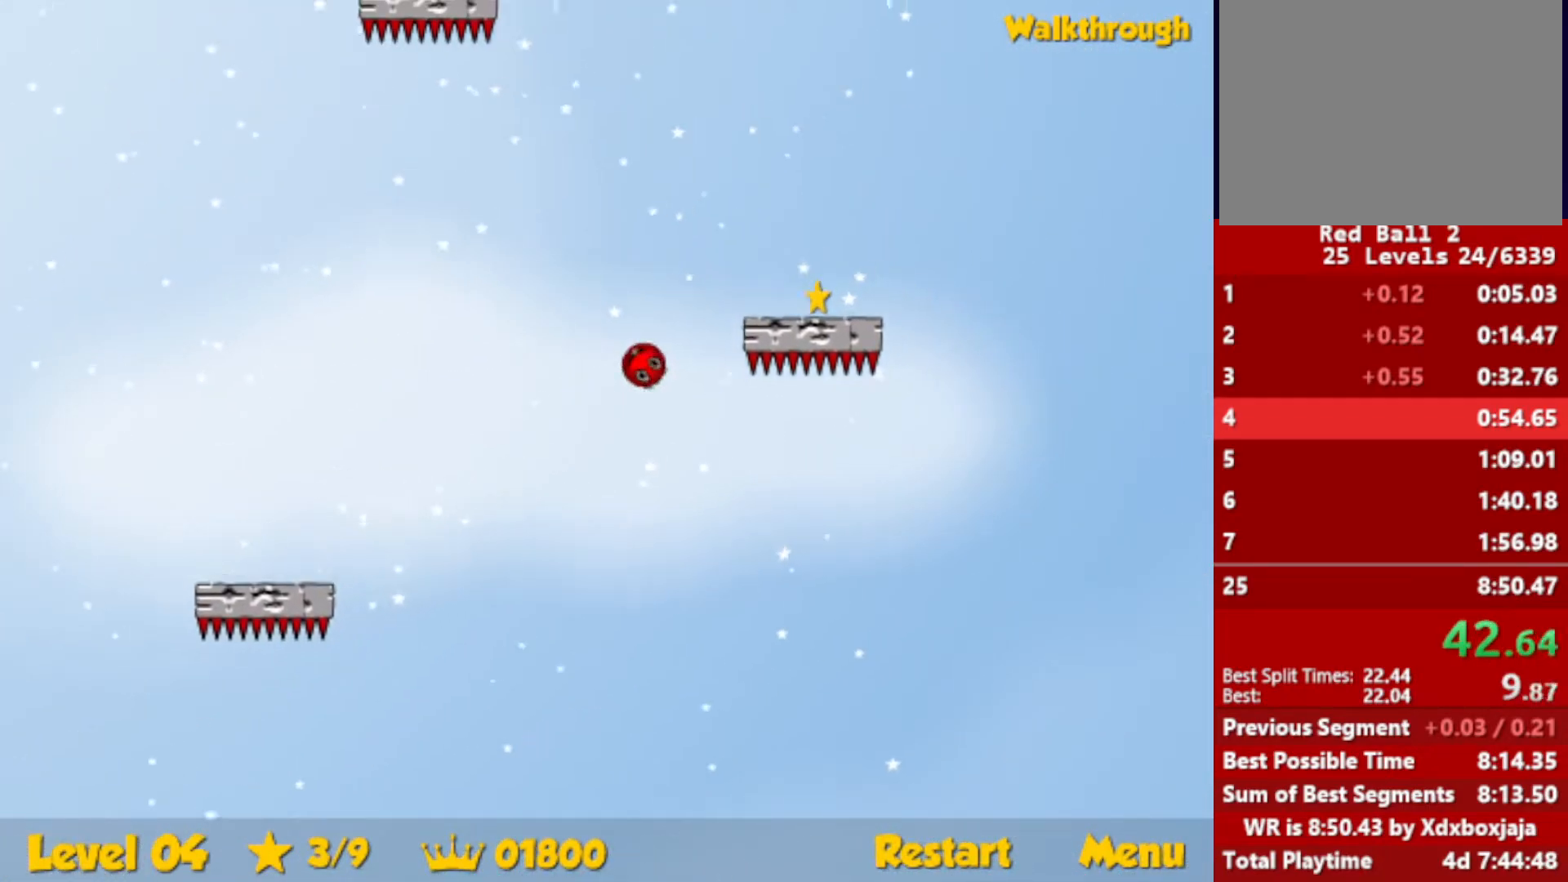
{"keys": ["down", "right"], "events": []}
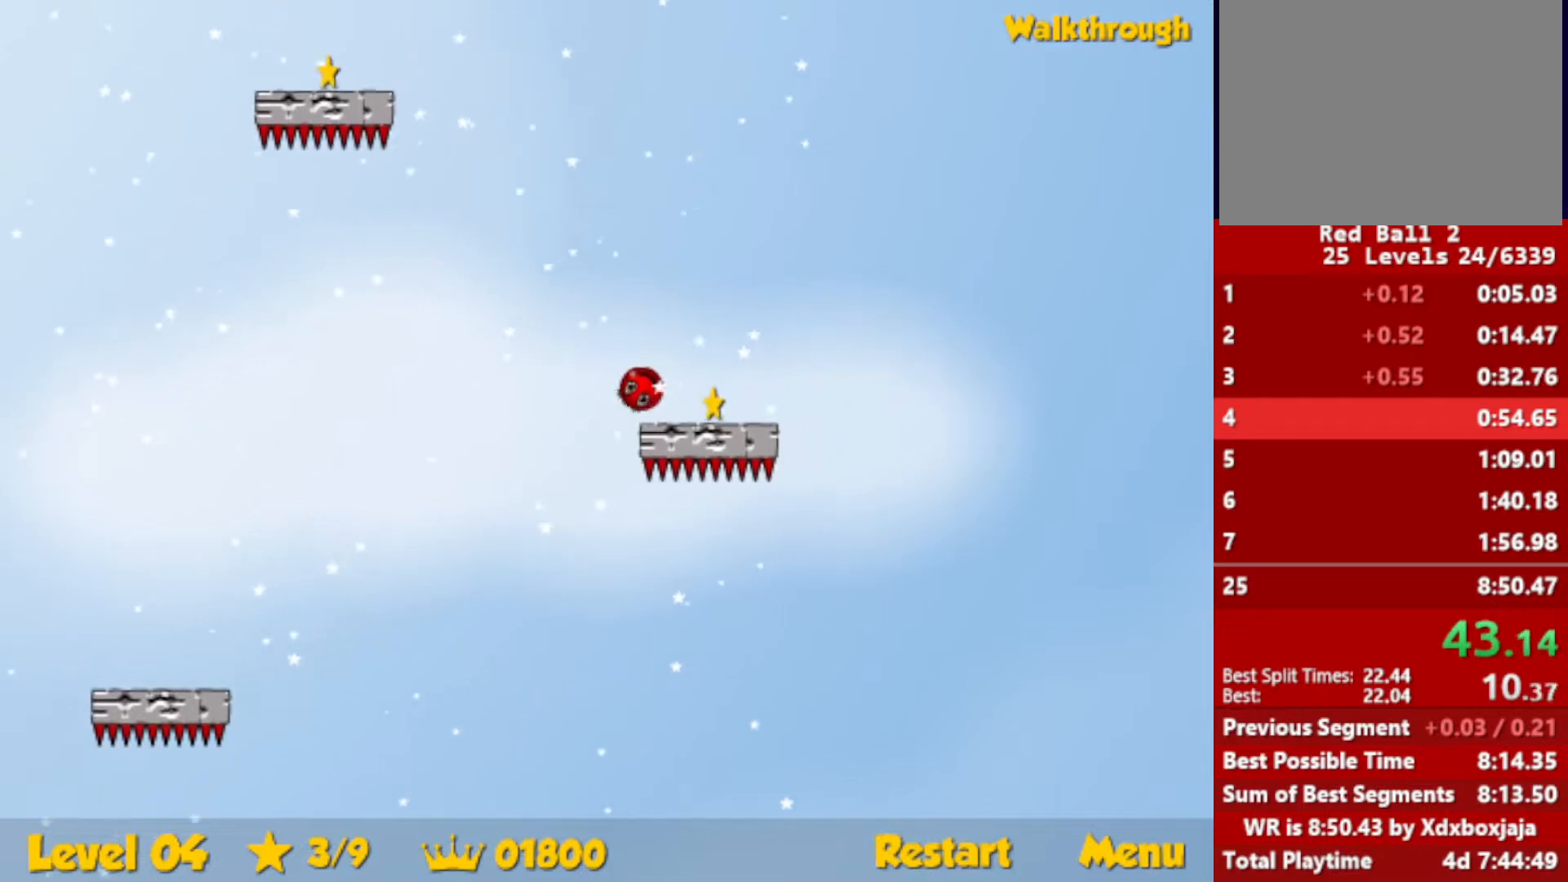
{"keys": ["left", "up"], "events": [[33, "left", "down"], [50, "down", "up"], [67, "right", "up"], [167, "up", "down"]]}
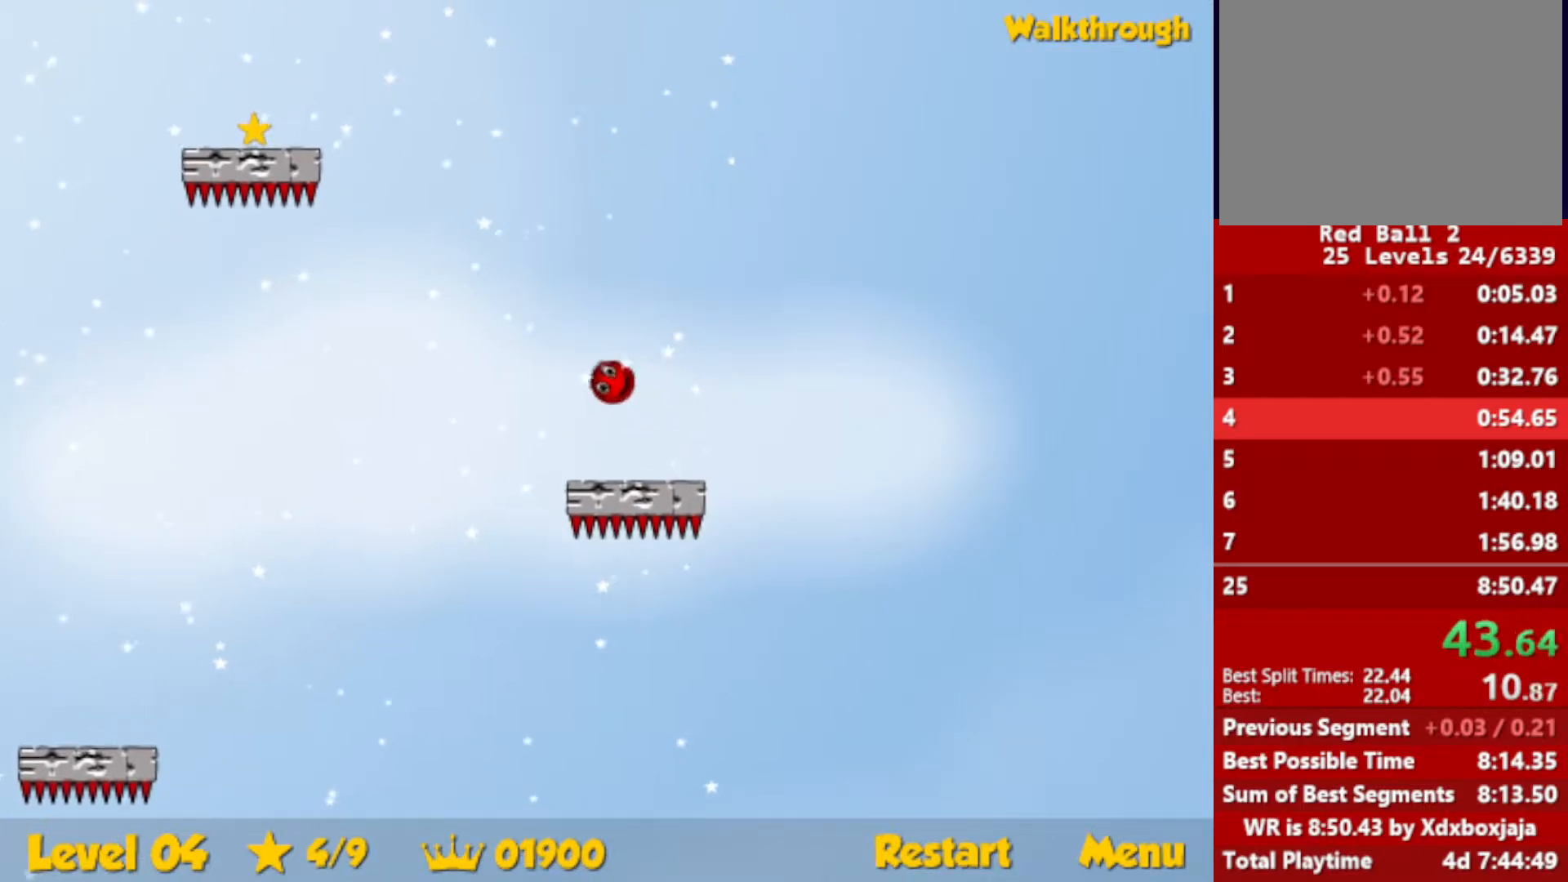
{"keys": ["down", "left"], "events": [[283, "up", "up"], [417, "down", "down"]]}
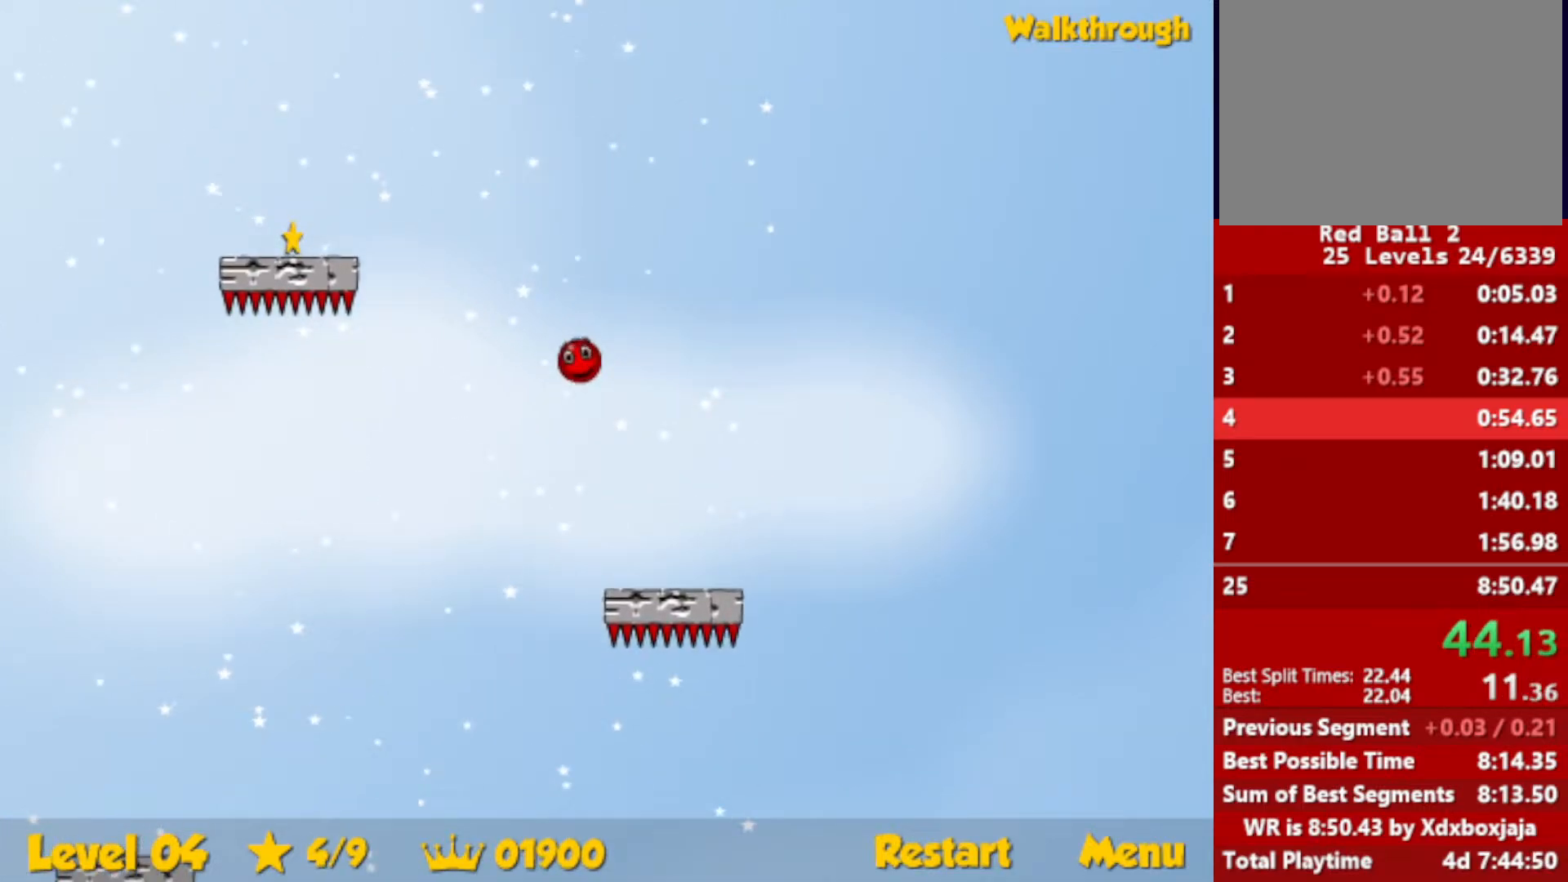
{"keys": ["down", "left"], "events": []}
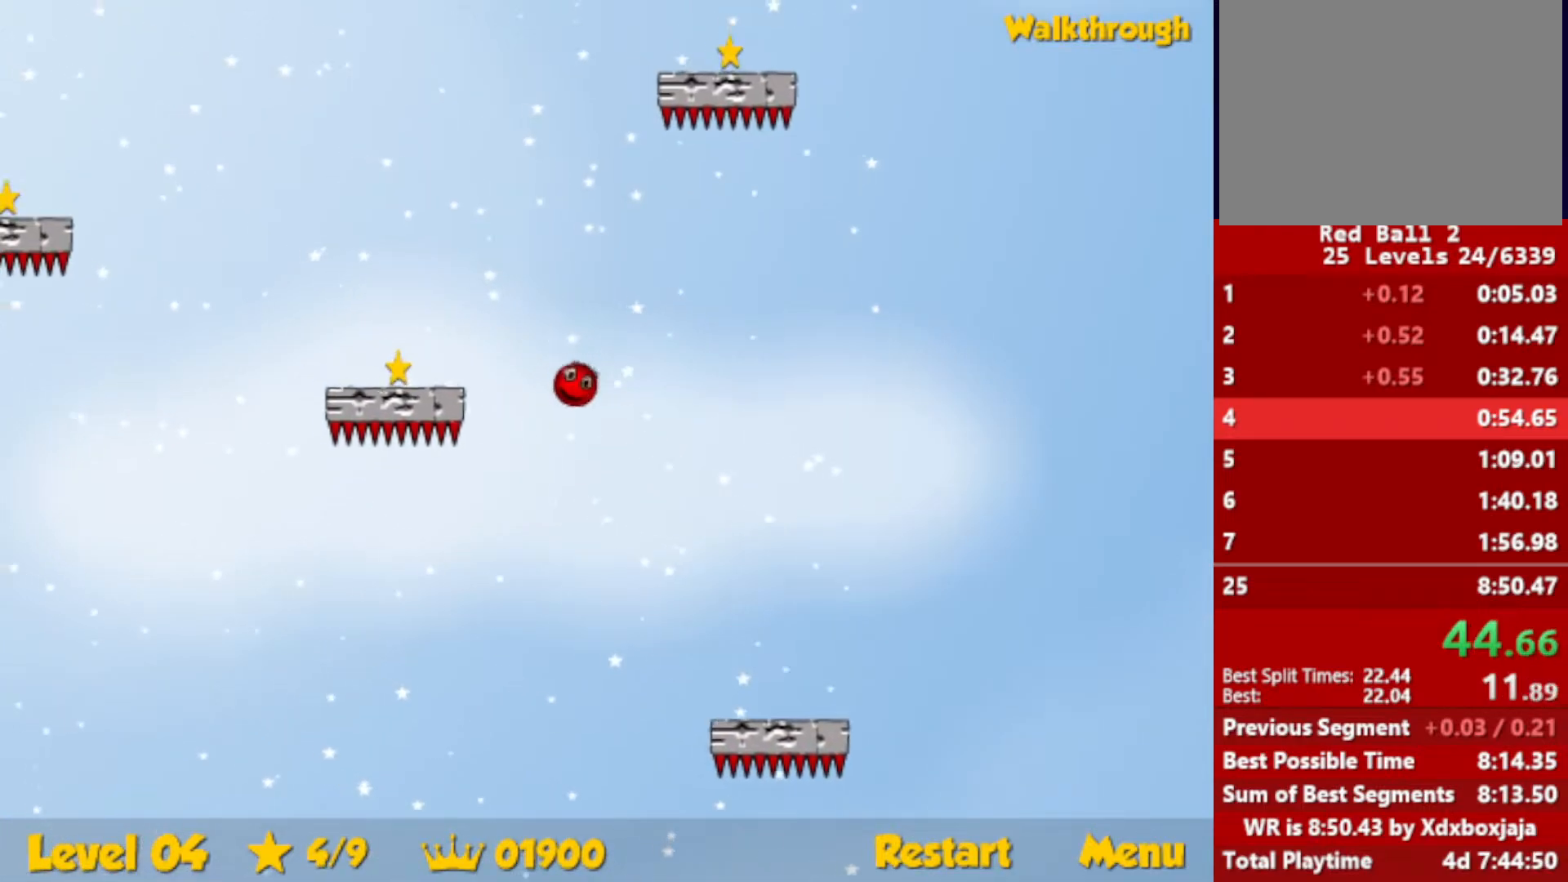
{"keys": ["down", "left"], "events": [[17, "down", "up"], [117, "down", "down"]]}
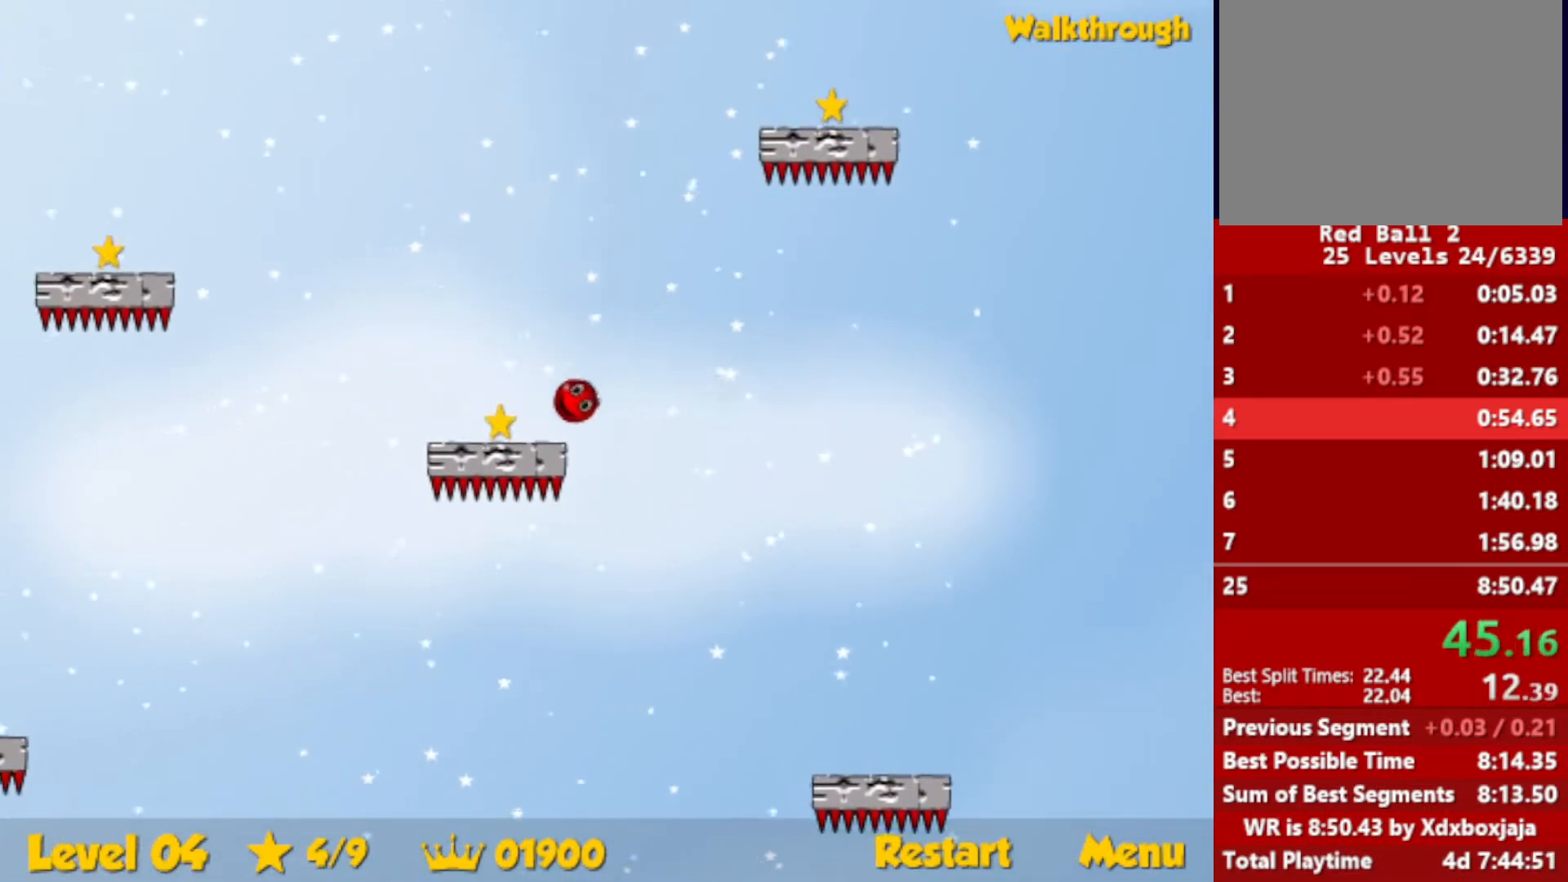
{"keys": ["right", "up"], "events": [[50, "right", "down"], [100, "down", "up"], [100, "left", "up"], [200, "up", "down"]]}
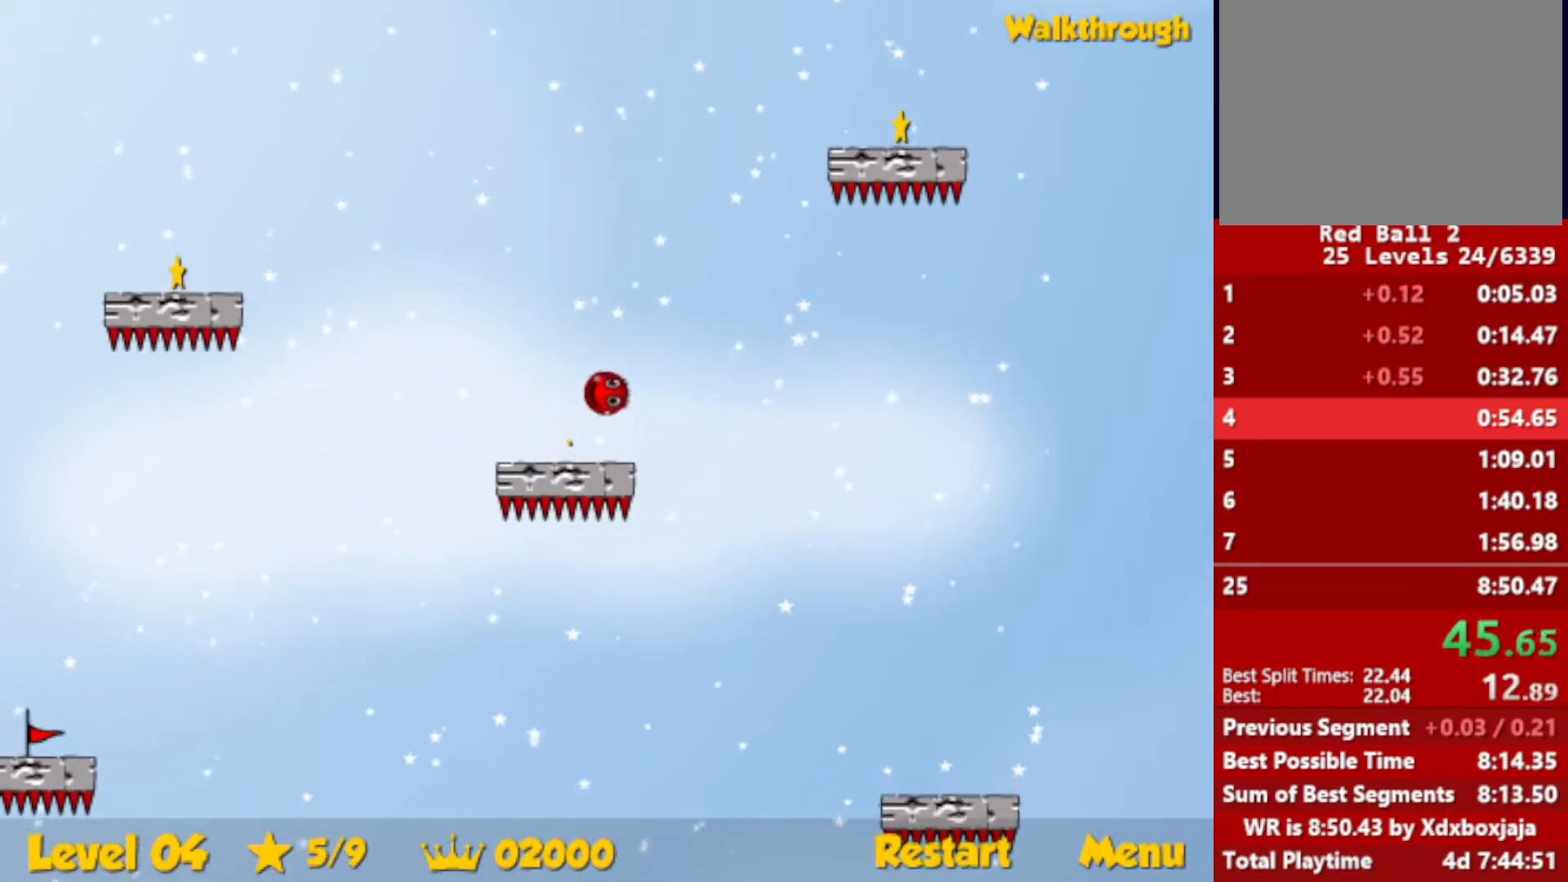
{"keys": ["right", "up"], "events": []}
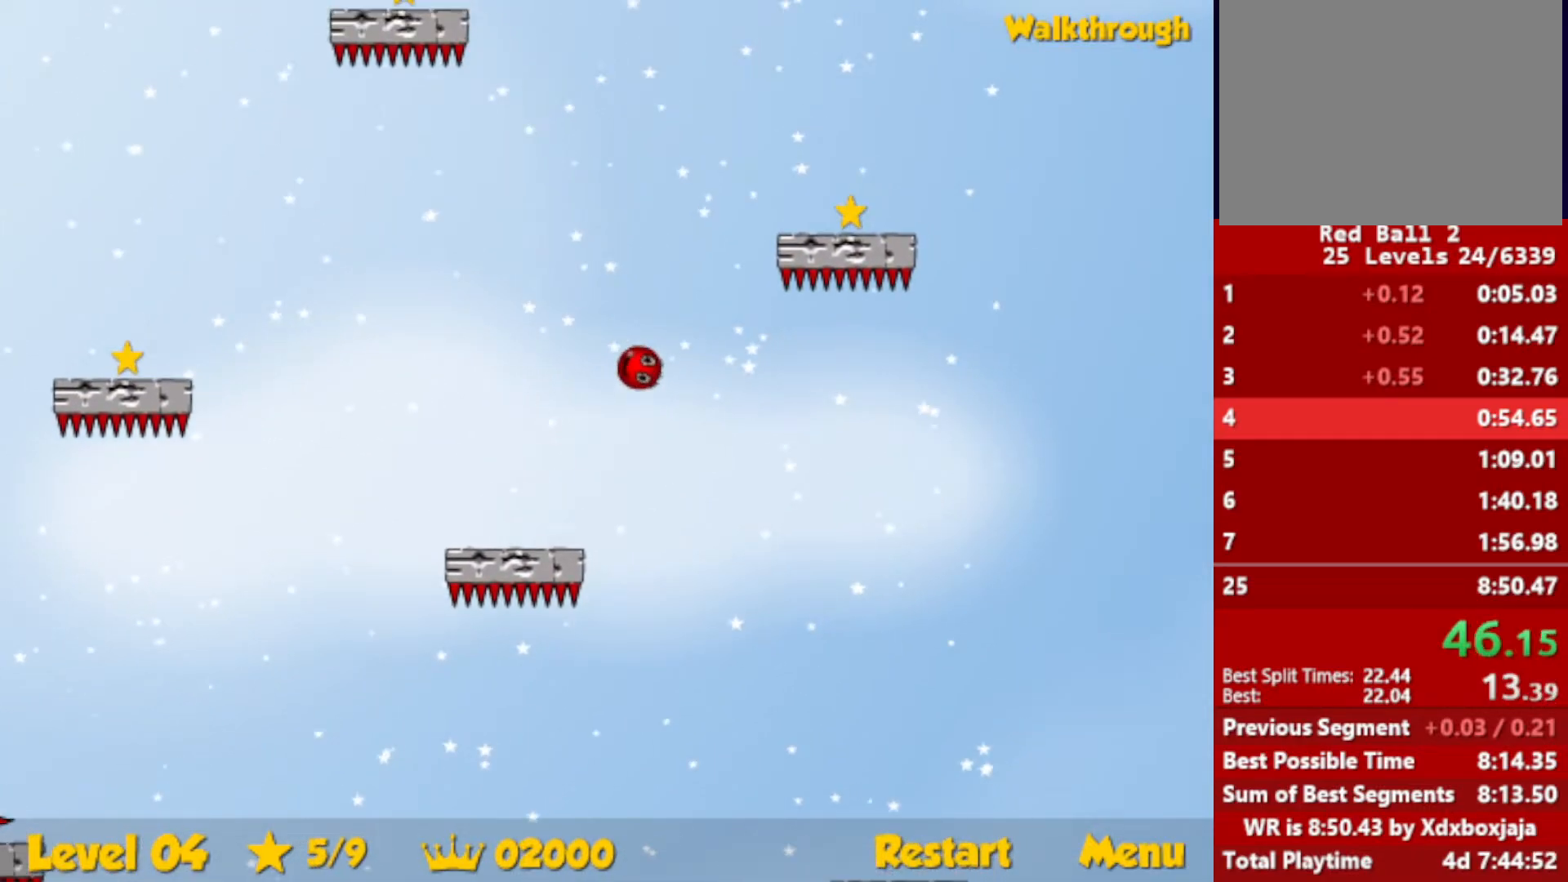
{"keys": ["down", "right"], "events": [[33, "up", "up"], [133, "down", "down"], [417, "down", "up"], [467, "down", "down"]]}
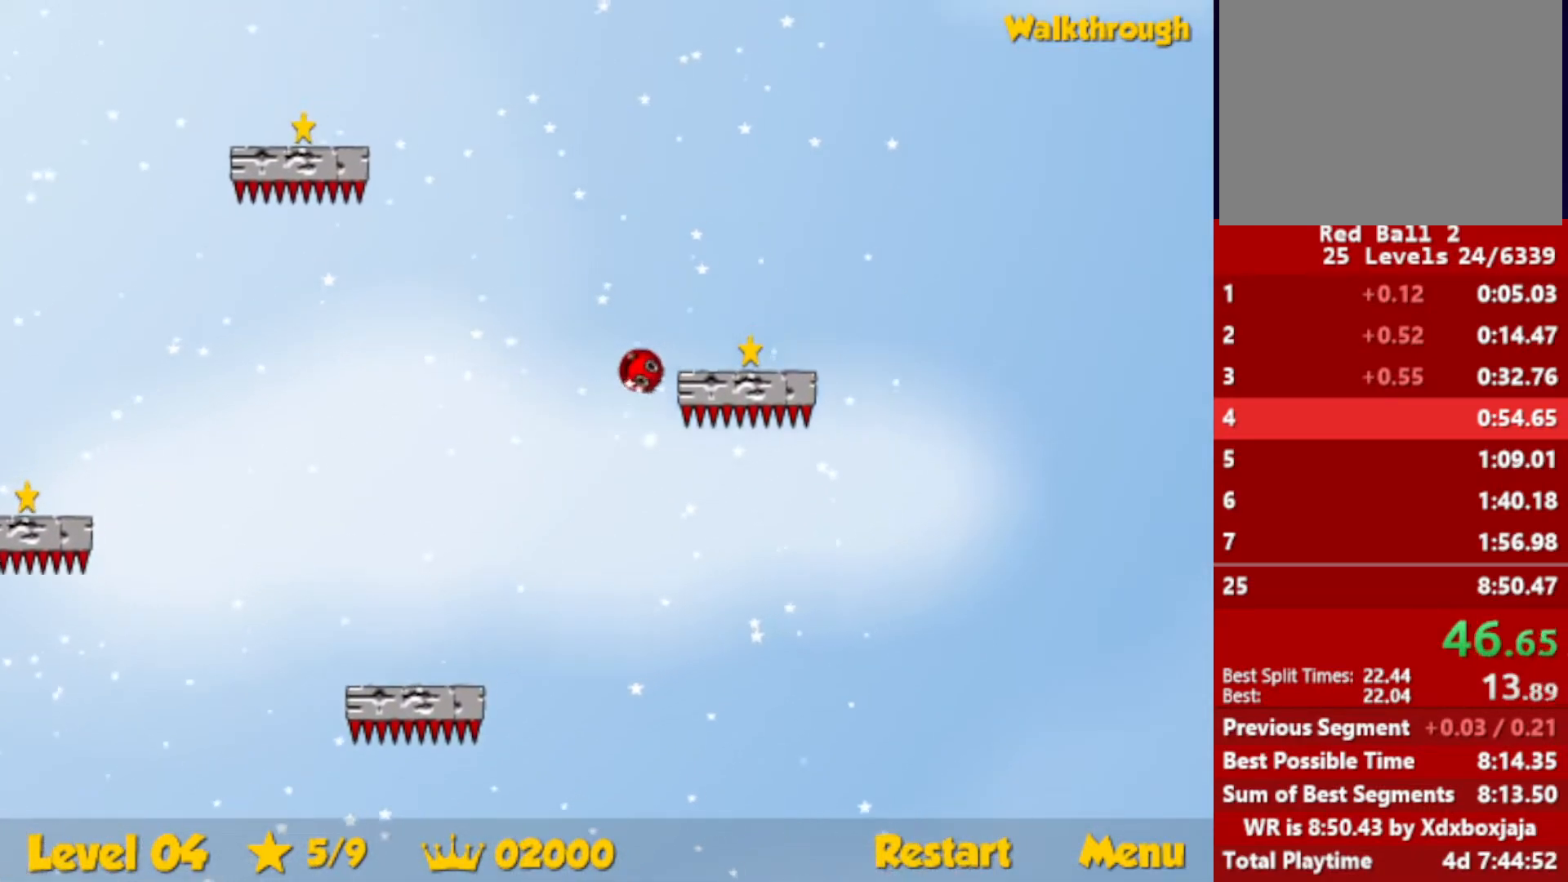
{"keys": ["right", "up"], "events": [[167, "down", "up"], [217, "up", "down"]]}
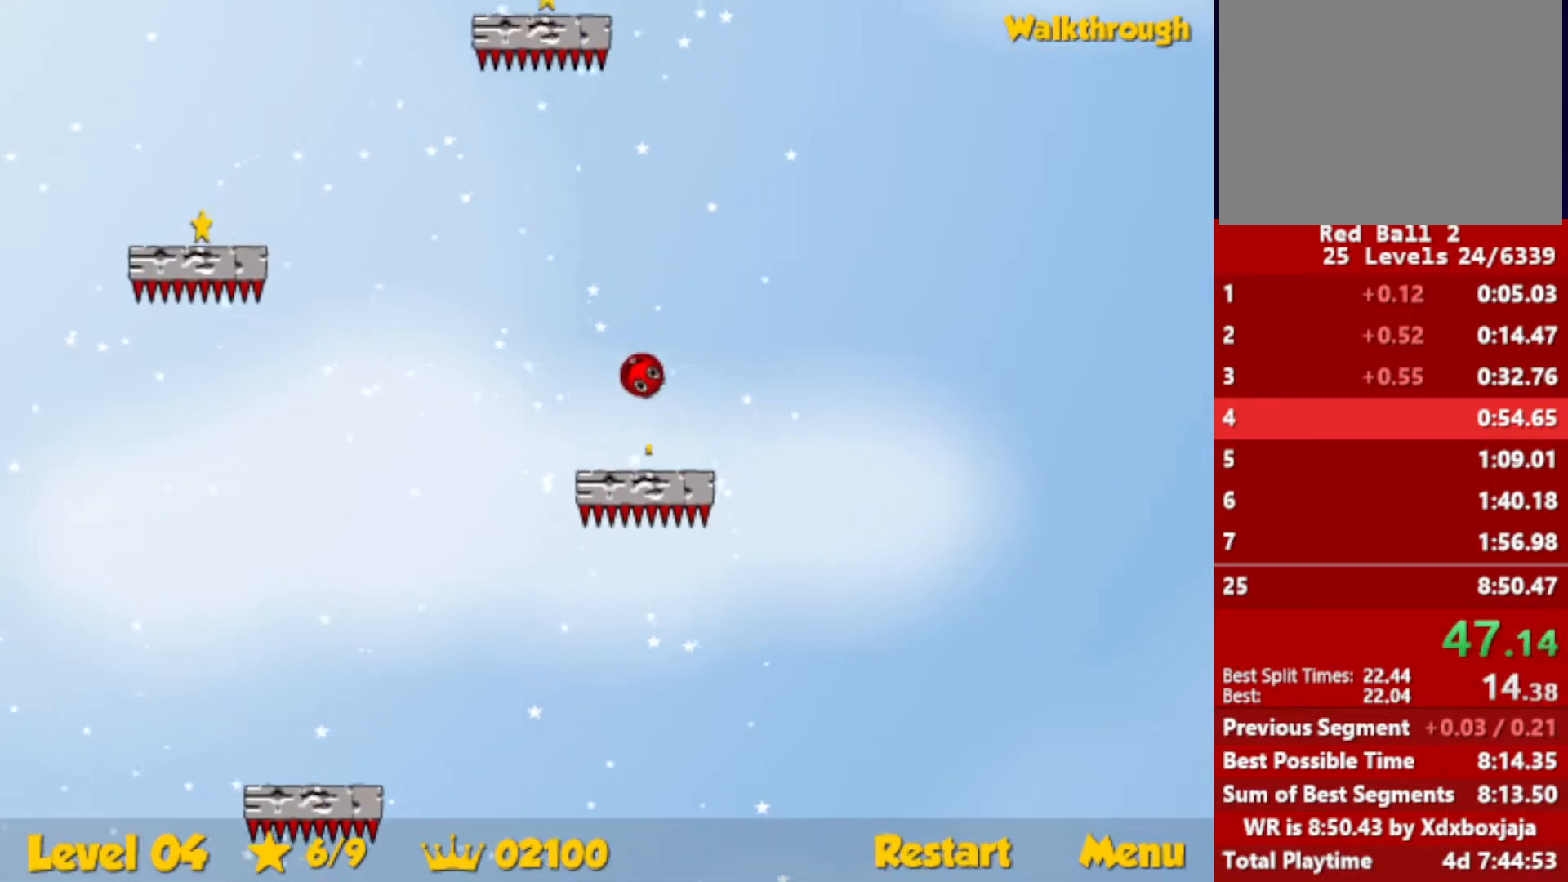
{"keys": ["left", "up"], "events": [[167, "right", "up"], [183, "left", "down"]]}
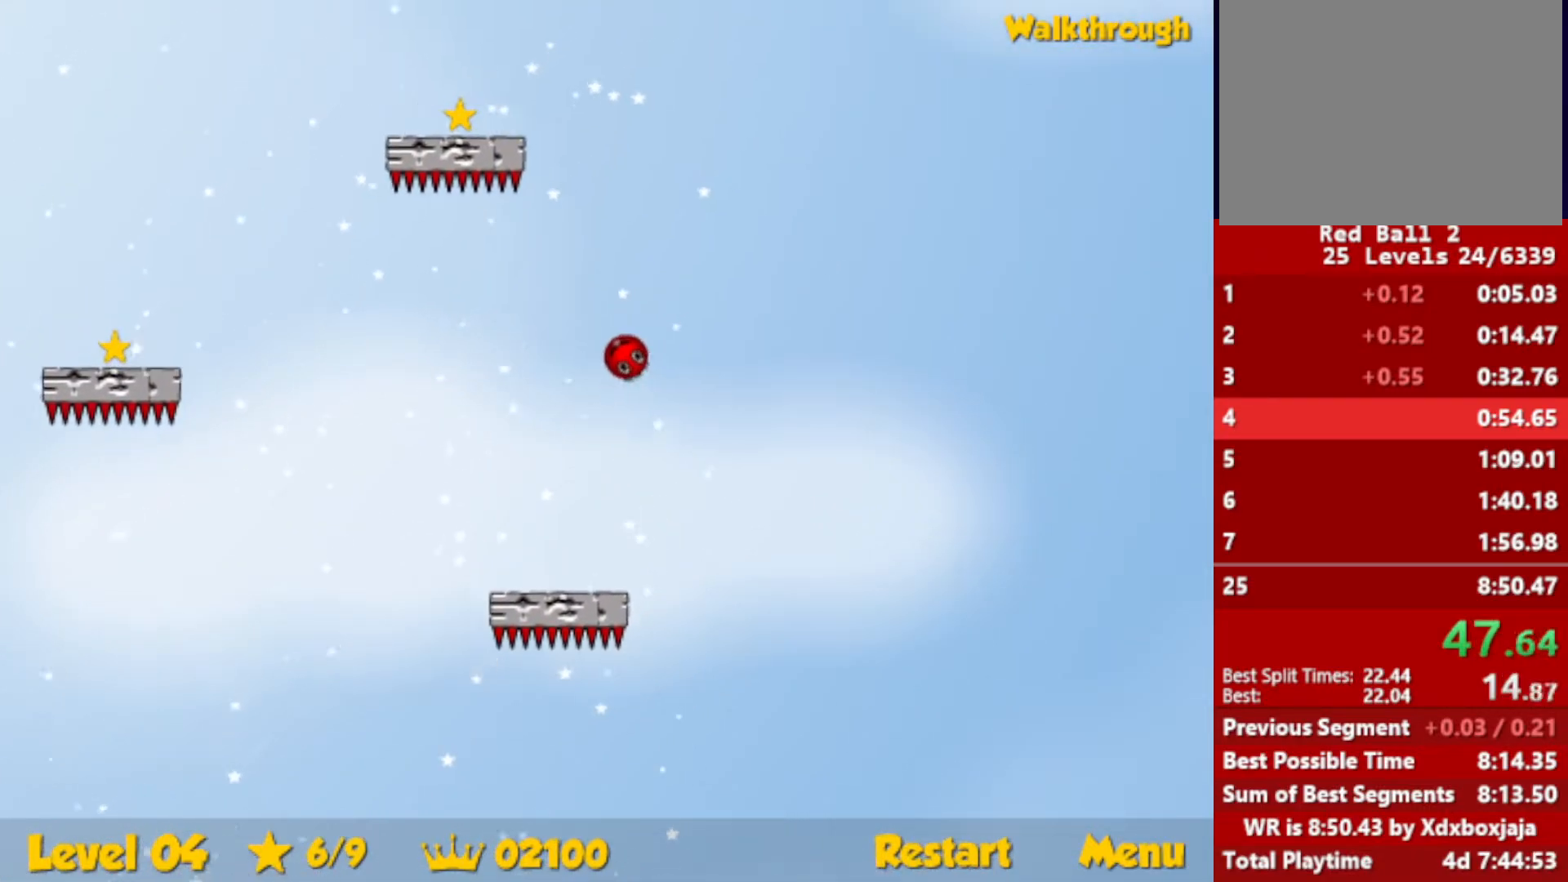
{"keys": ["down"], "events": [[67, "up", "up"], [167, "down", "down"], [333, "left", "up"]]}
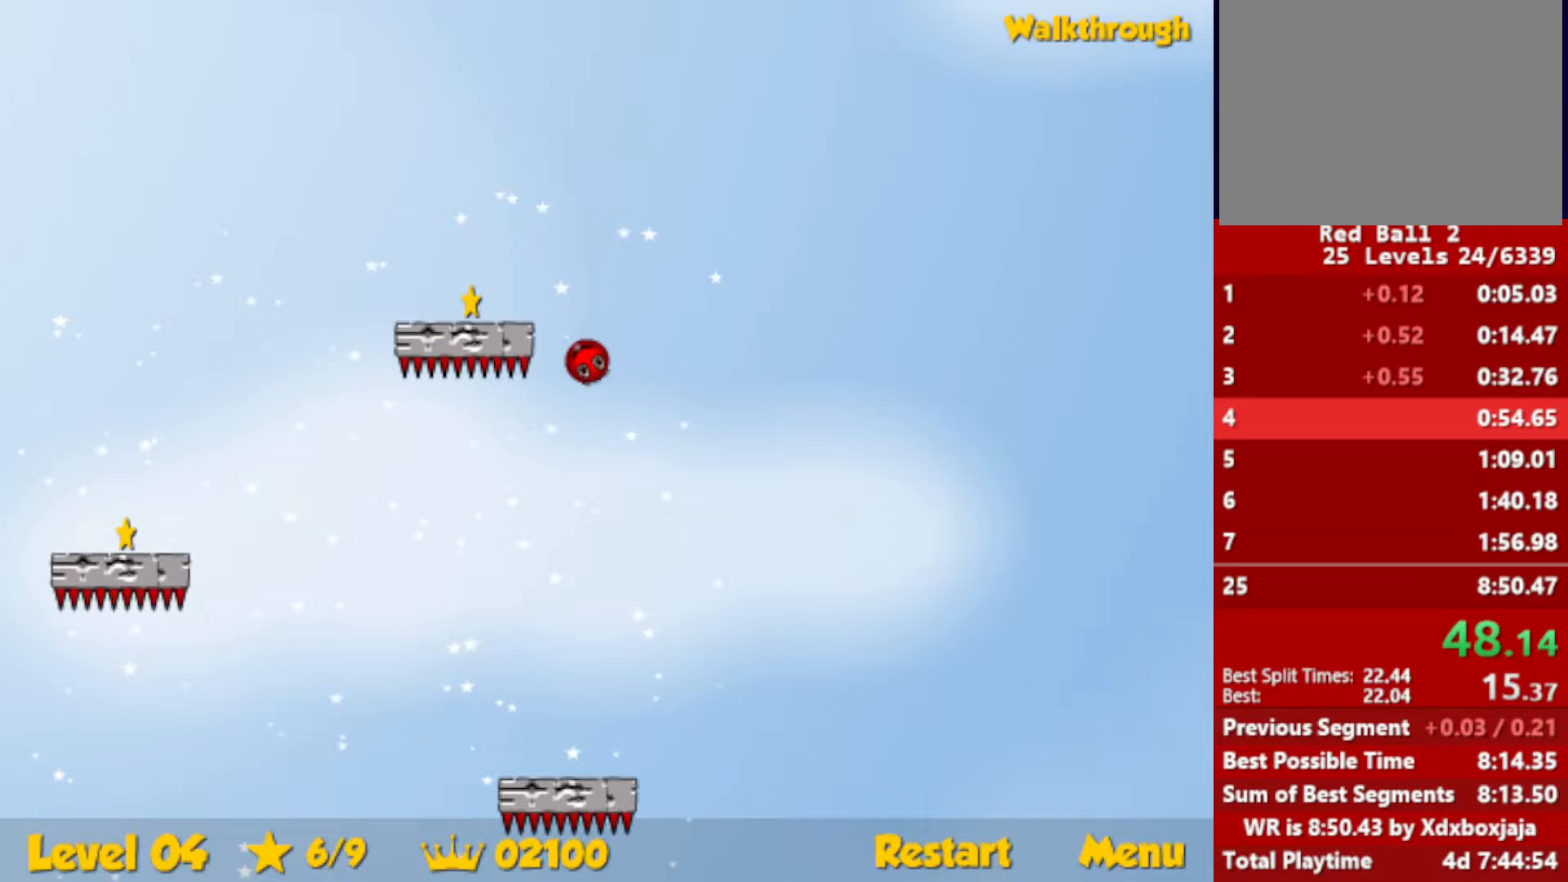
{"keys": ["down", "left"], "events": [[17, "left", "down"]]}
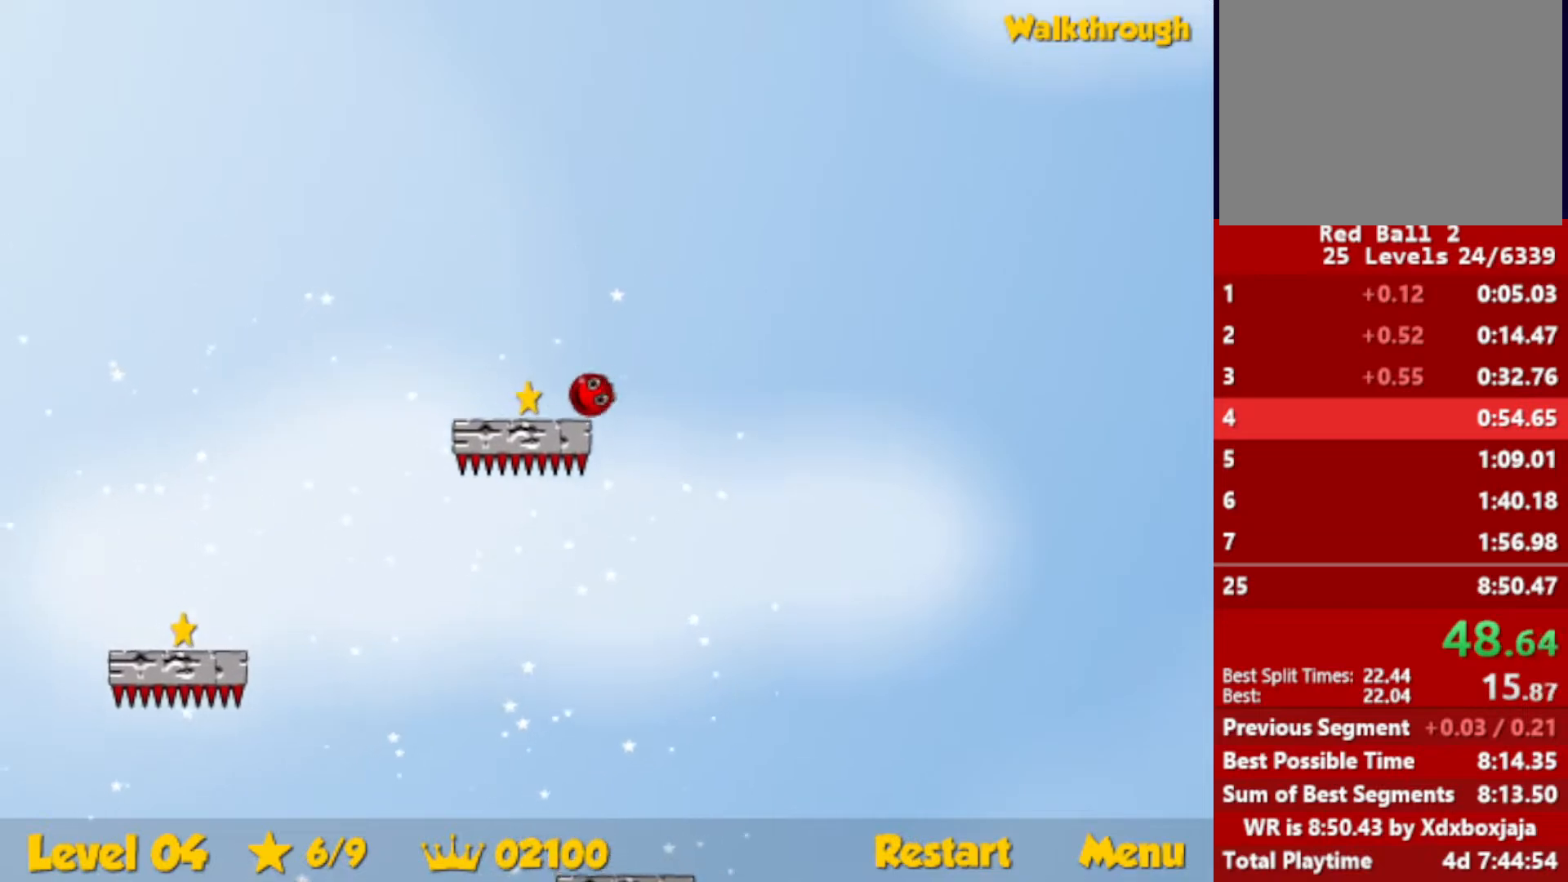
{"keys": ["down", "left"], "events": []}
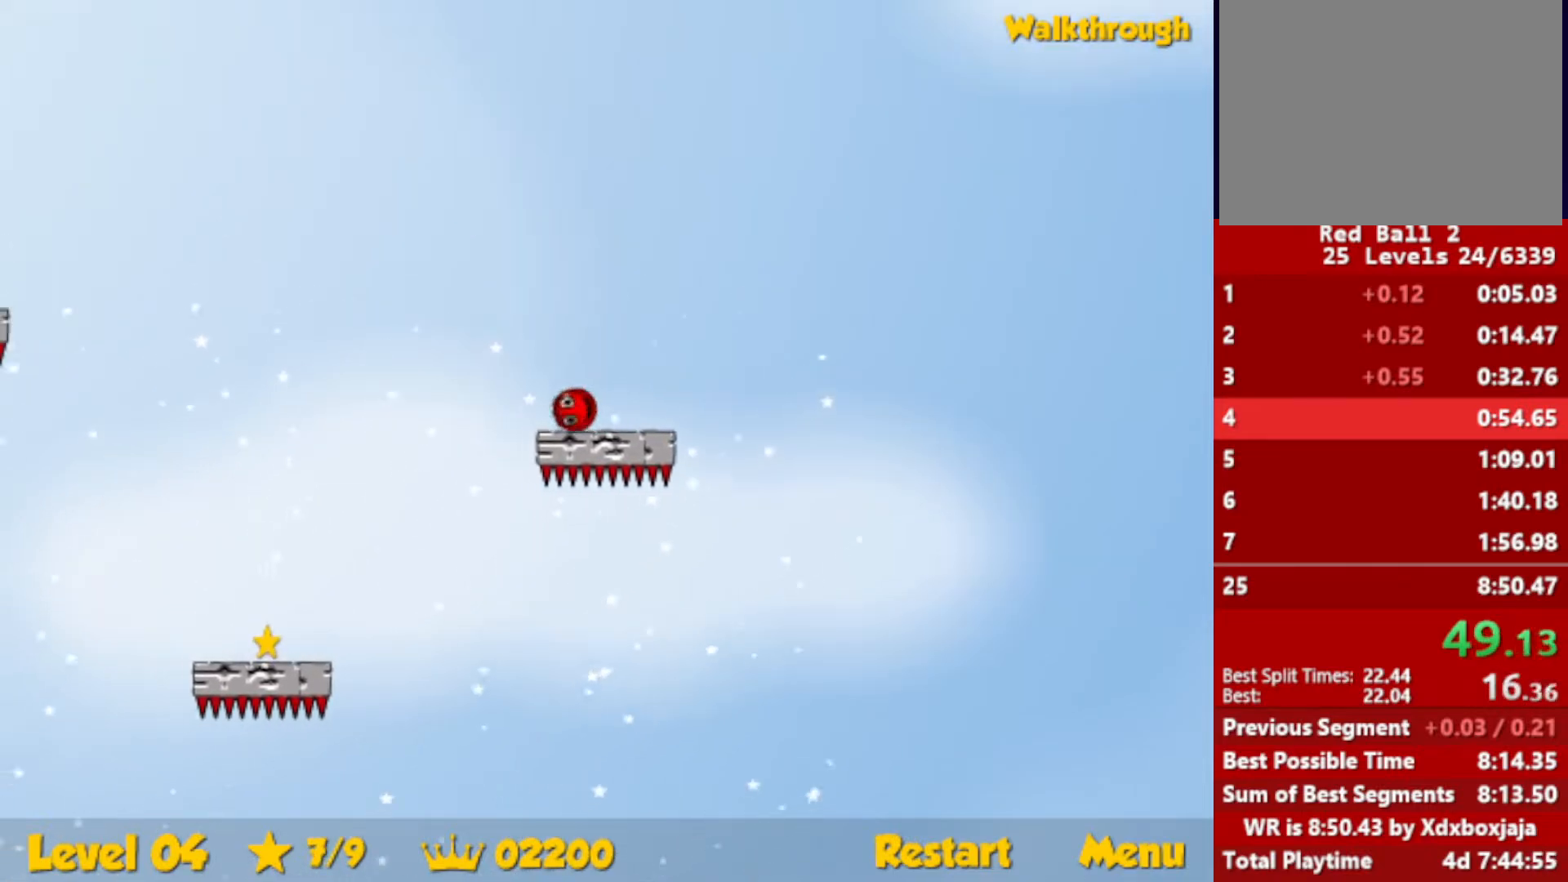
{"keys": ["down"], "events": [[183, "right", "down"], [233, "left", "up"], [383, "right", "up"]]}
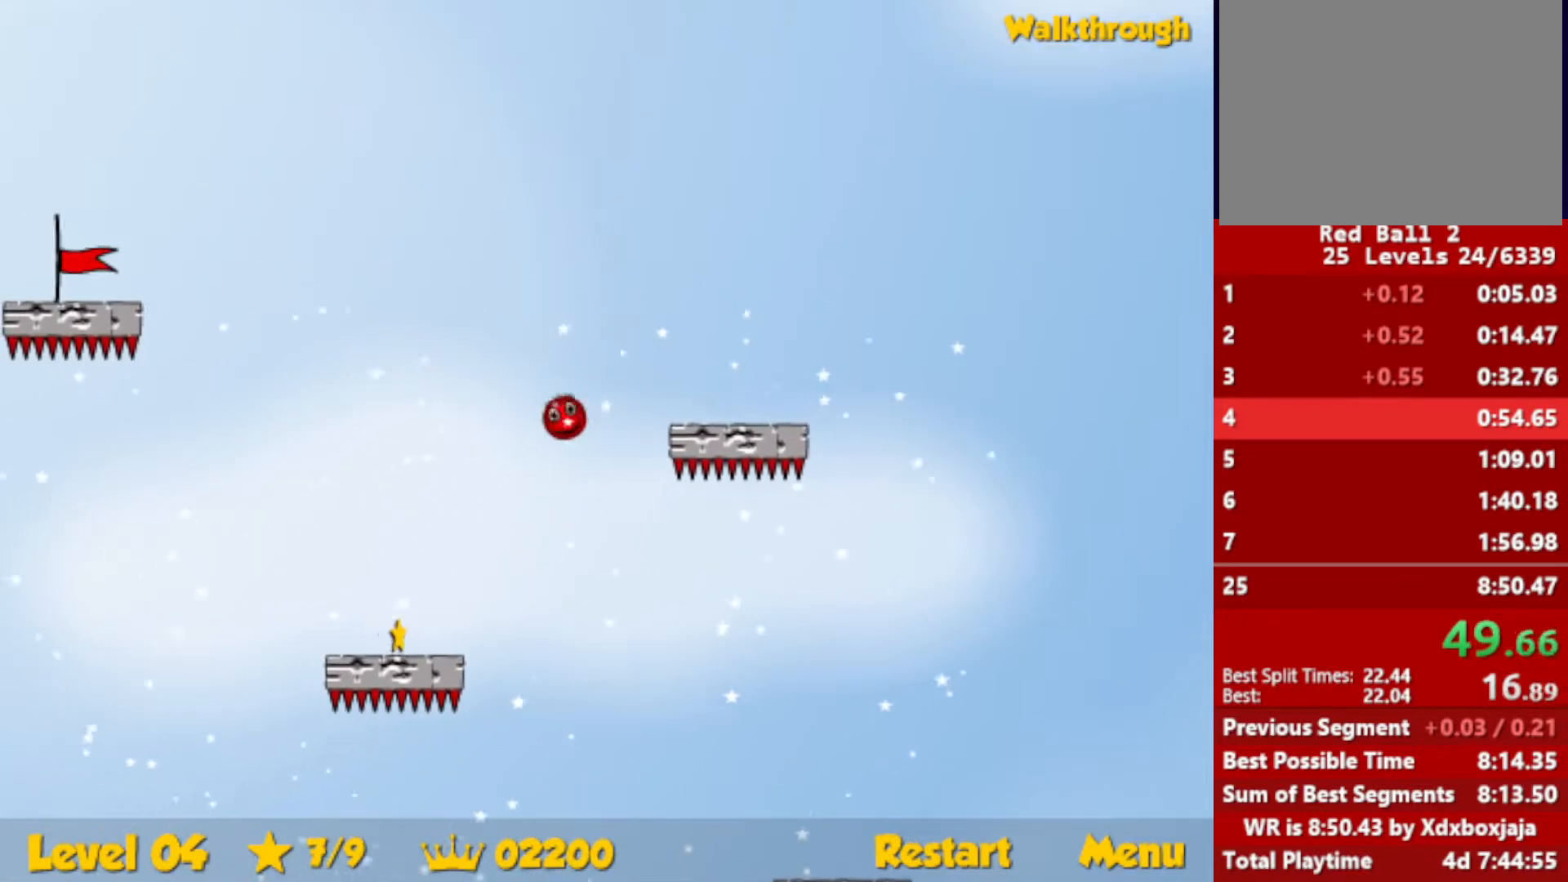
{"keys": ["down"], "events": [[33, "left", "down"], [217, "left", "up"], [250, "right", "down"], [400, "right", "up"]]}
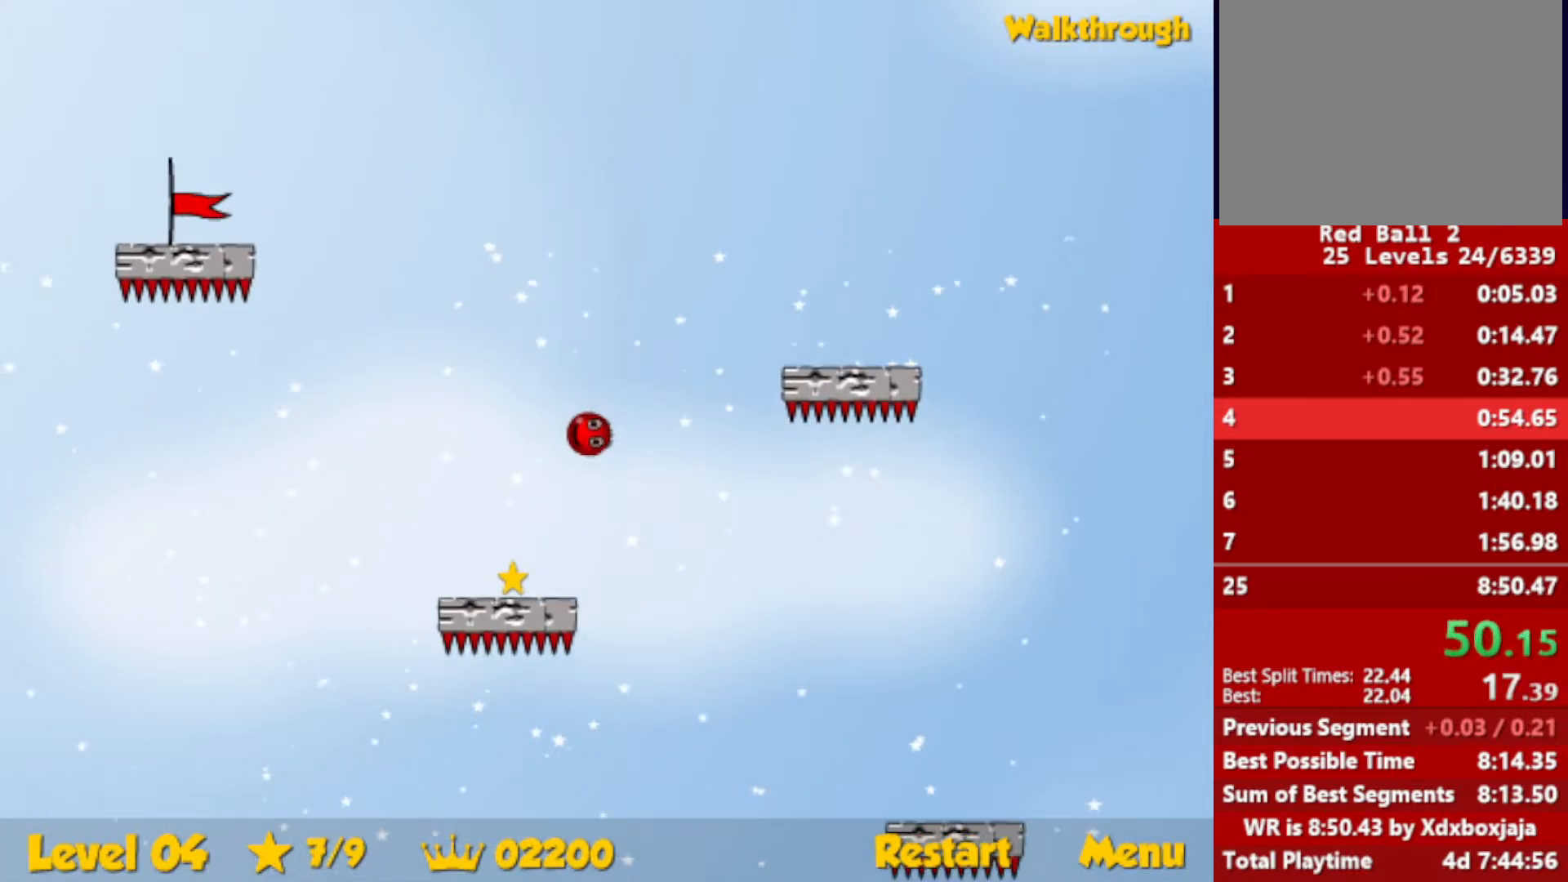
{"keys": ["down", "left"], "events": [[50, "left", "down"], [300, "down", "up"], [500, "down", "down"]]}
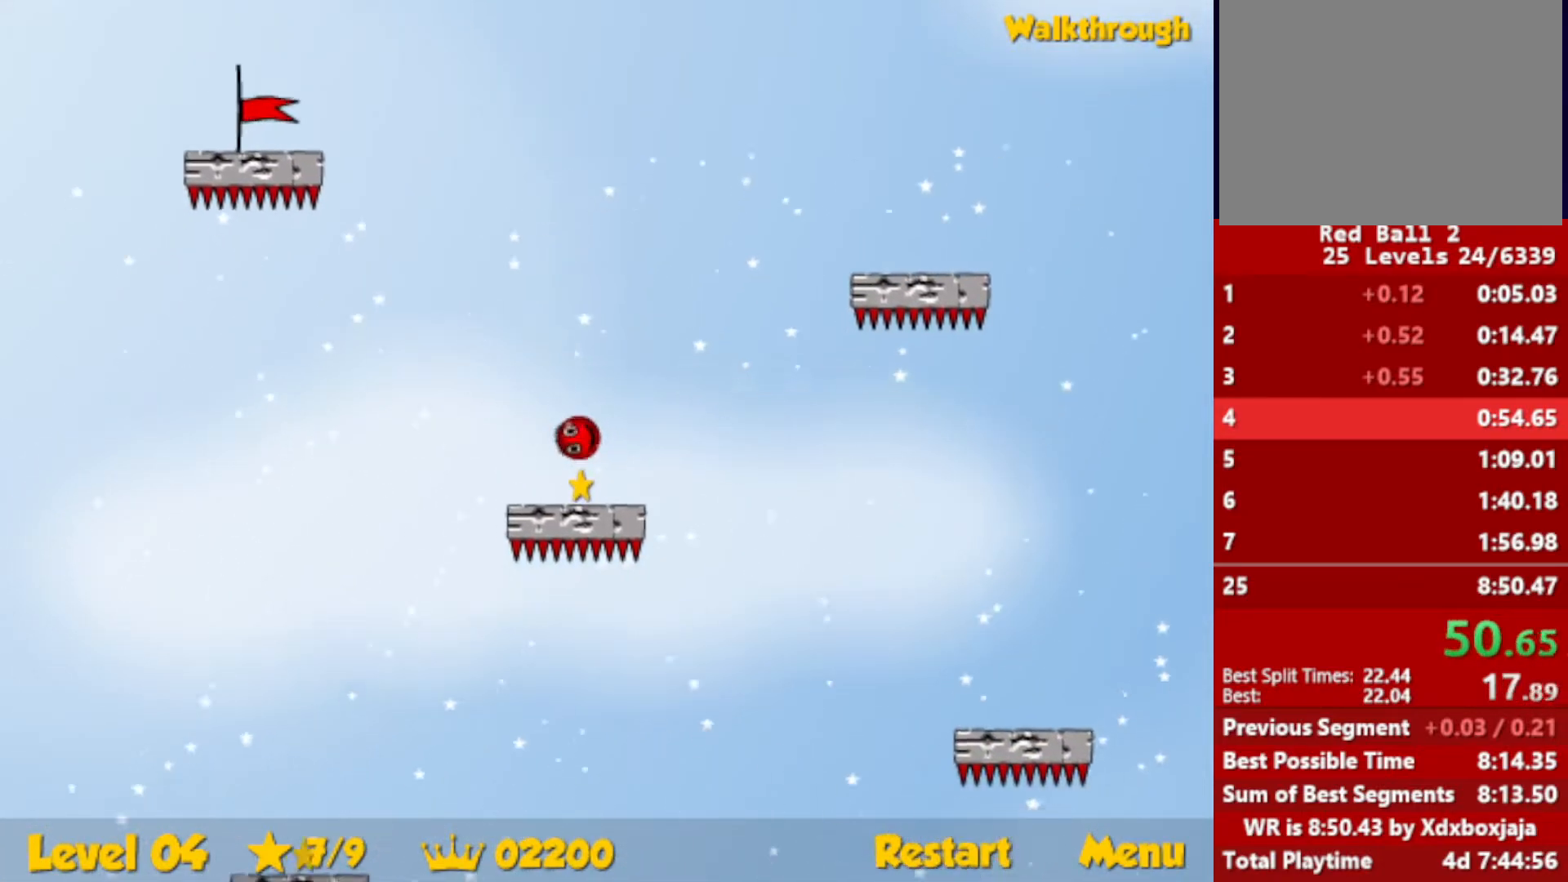
{"keys": ["down", "left"], "events": [[100, "down", "up"], [150, "down", "down"]]}
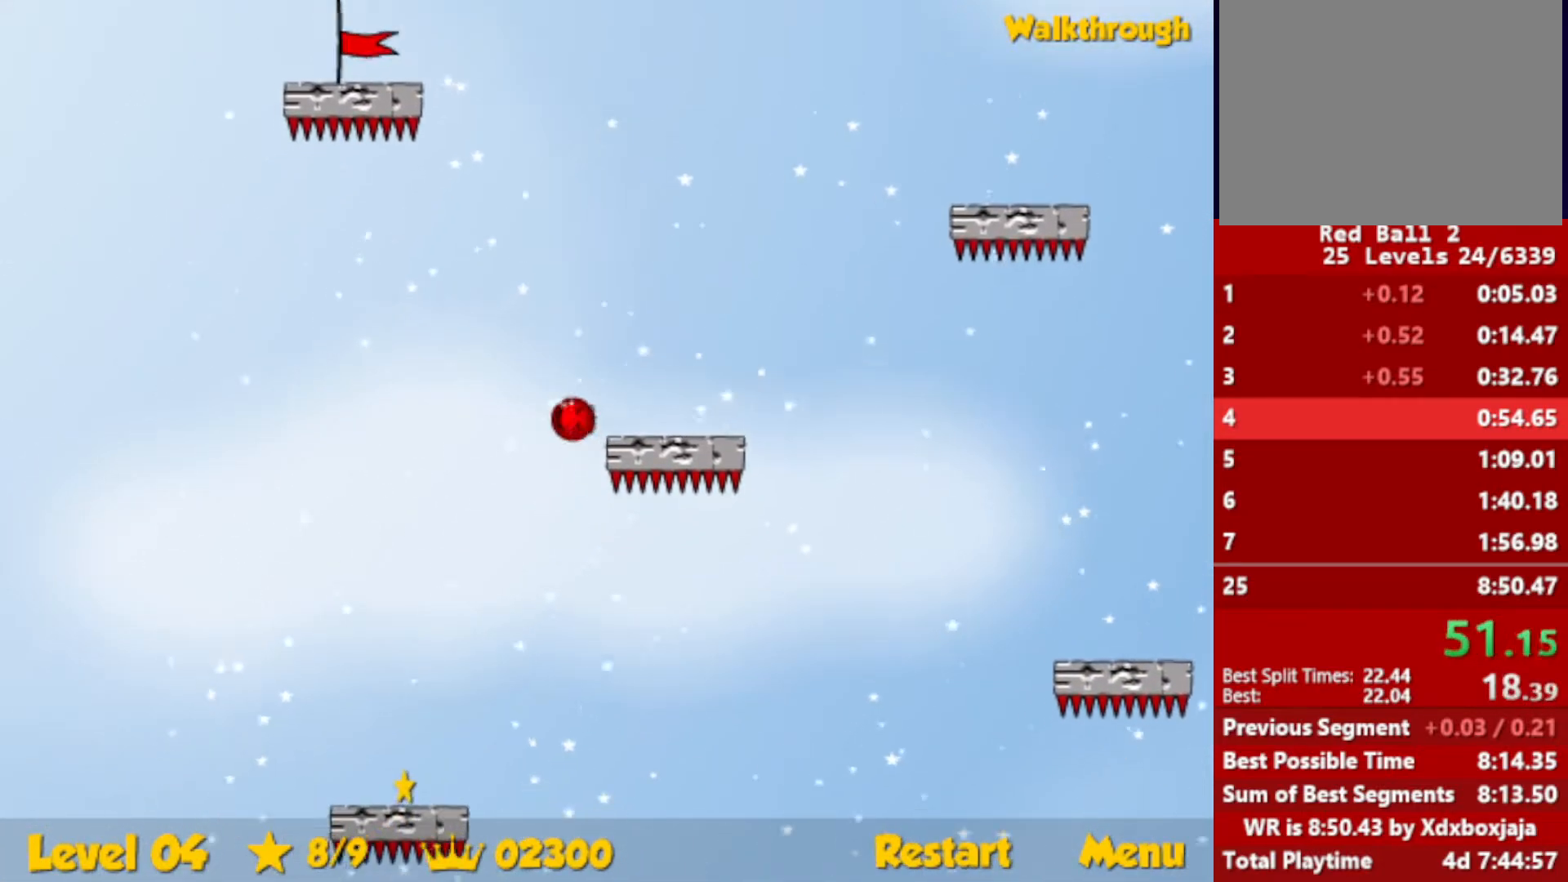
{"keys": ["down", "left"], "events": []}
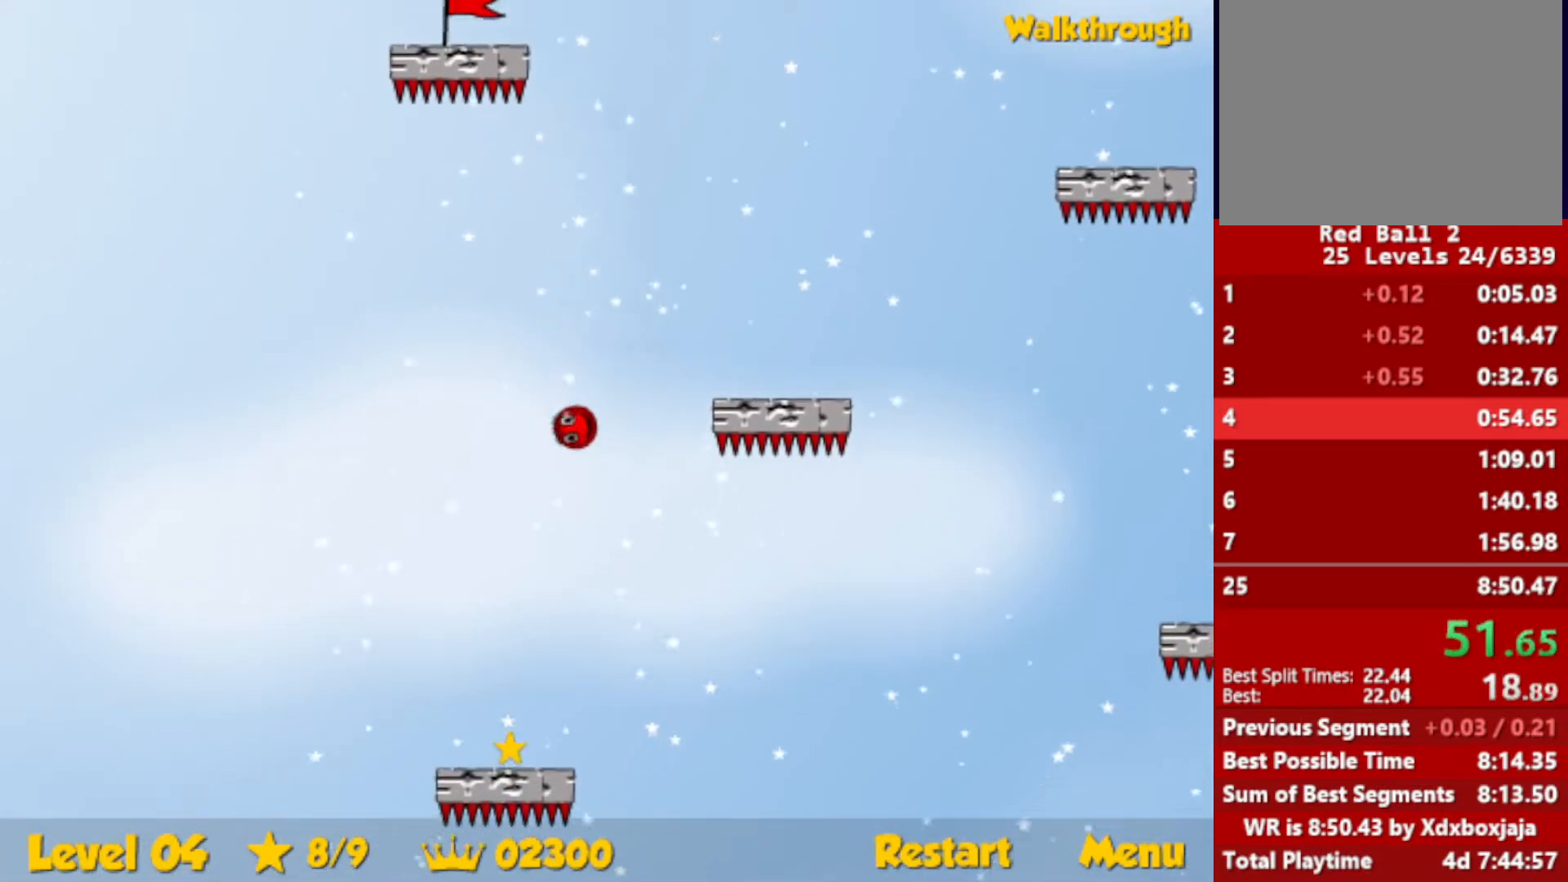
{"keys": ["down", "right"], "events": [[400, "right", "down"], [417, "left", "up"]]}
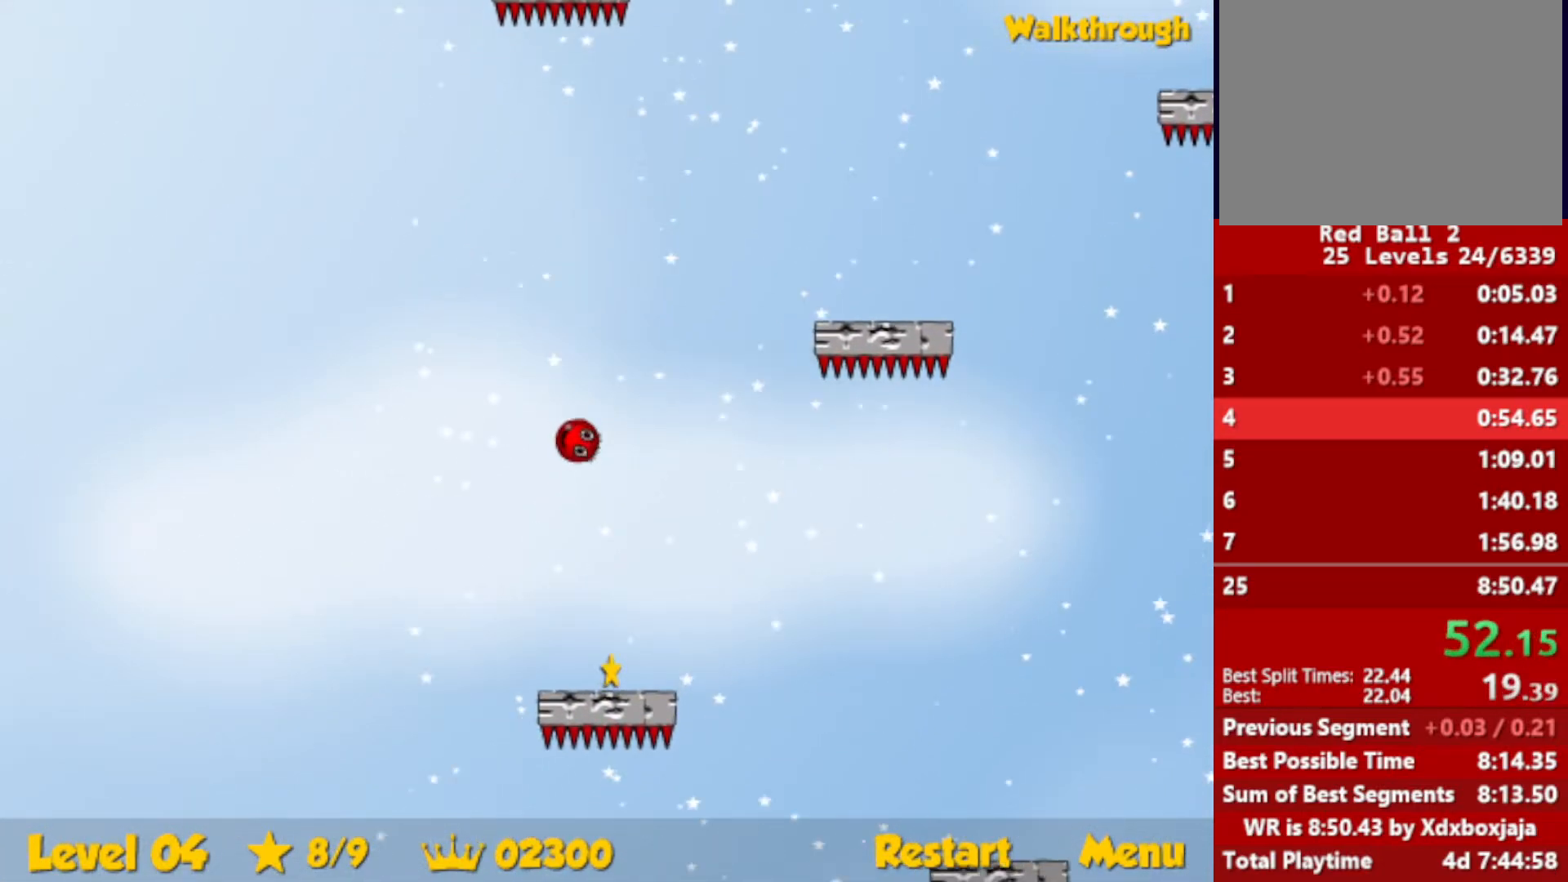
{"keys": ["down", "right"], "events": [[117, "right", "up"], [267, "right", "down"]]}
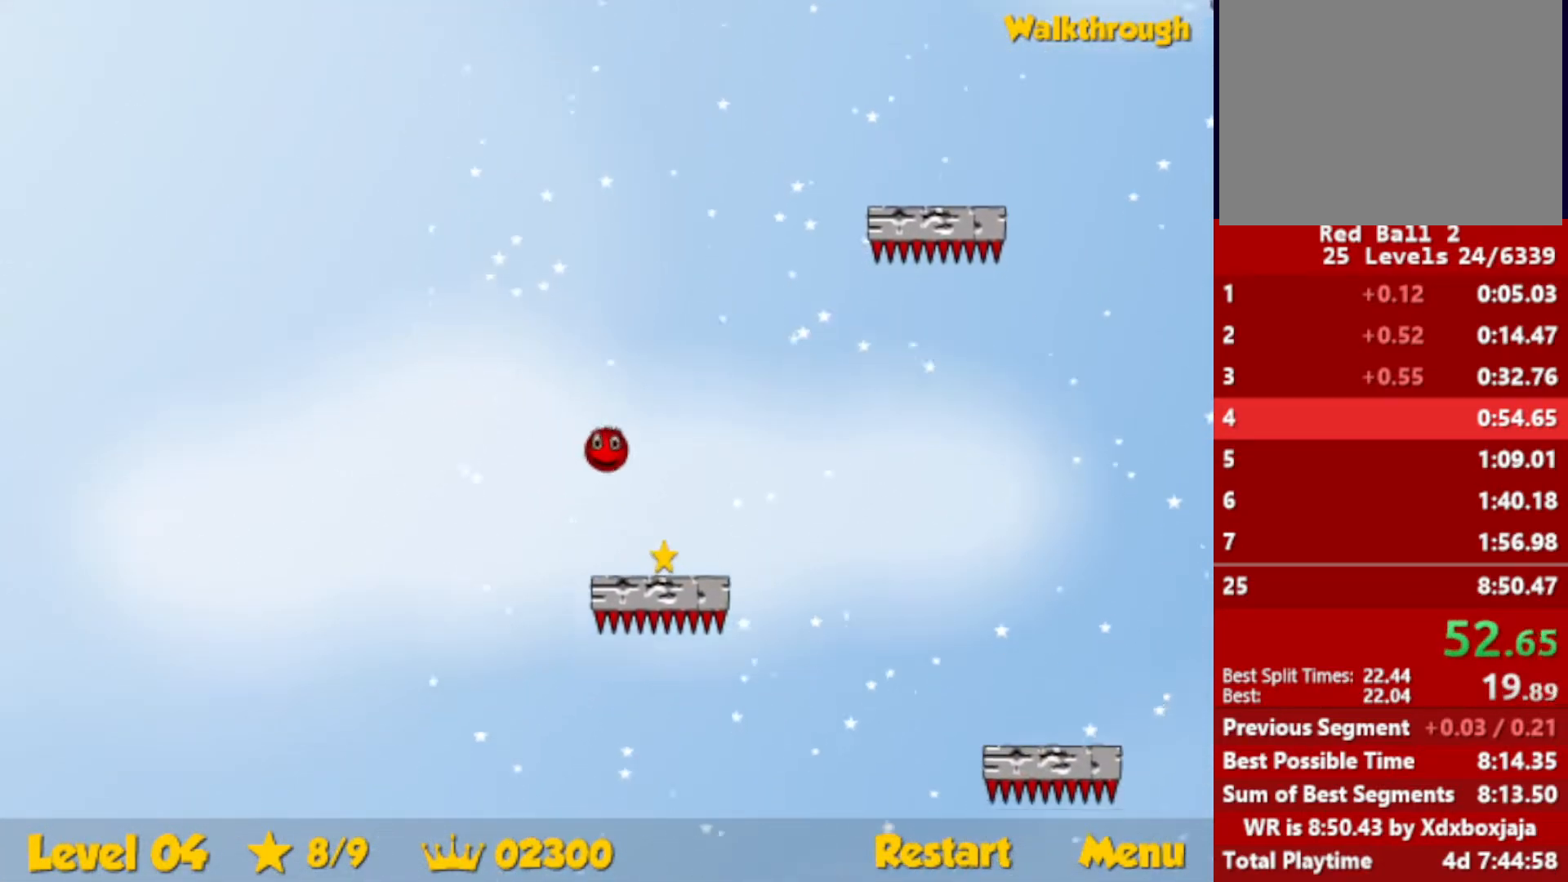
{"keys": ["right", "up"], "events": [[233, "down", "up"], [367, "up", "down"]]}
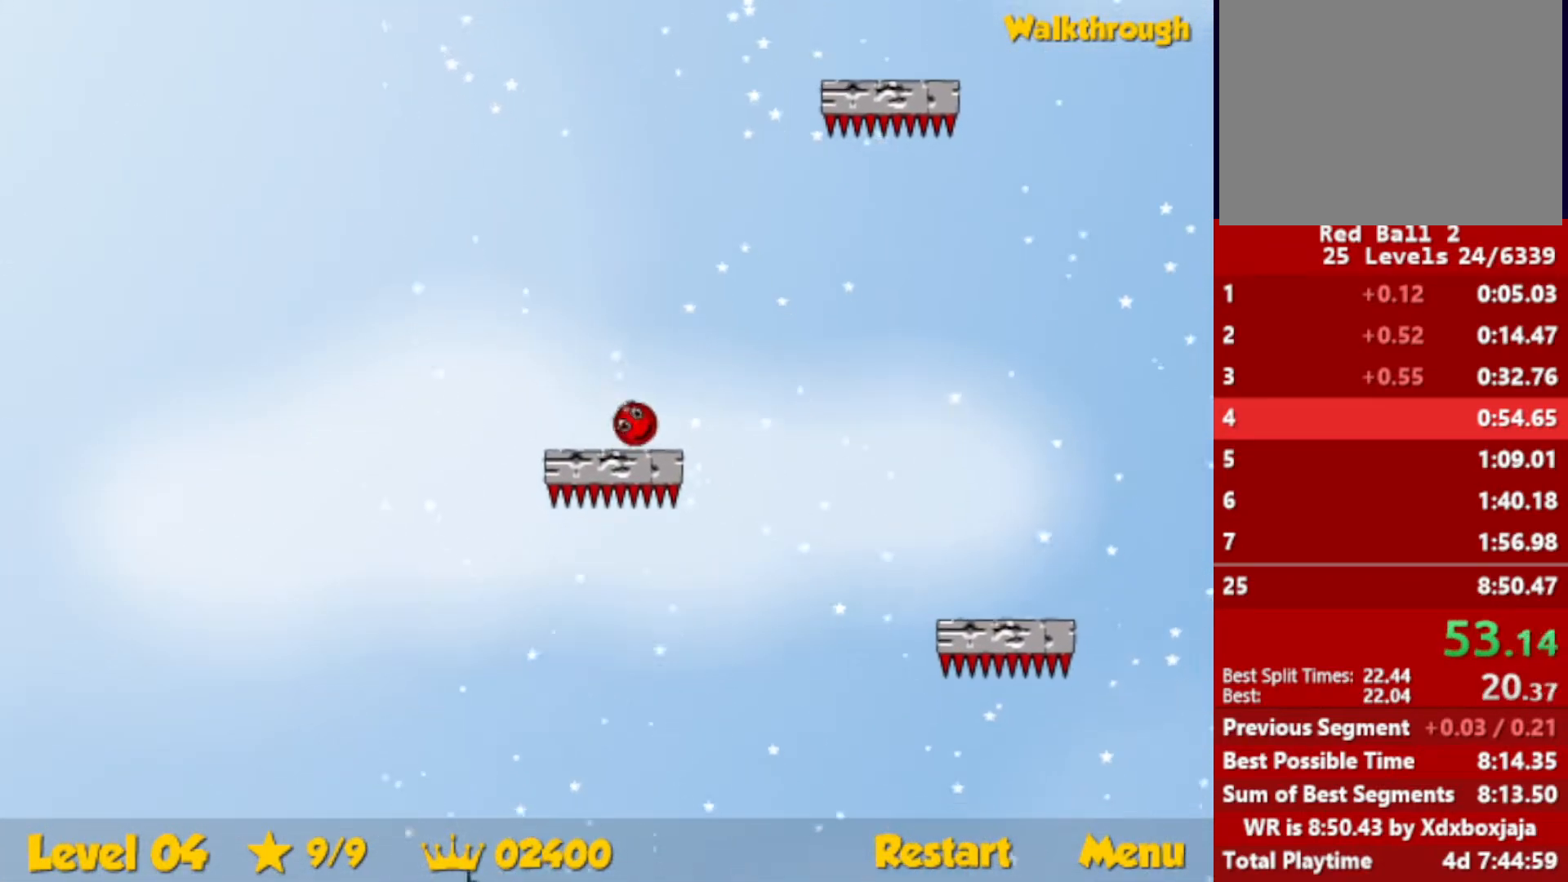
{"keys": ["up"], "events": [[200, "right", "up"], [217, "left", "down"], [433, "left", "up"]]}
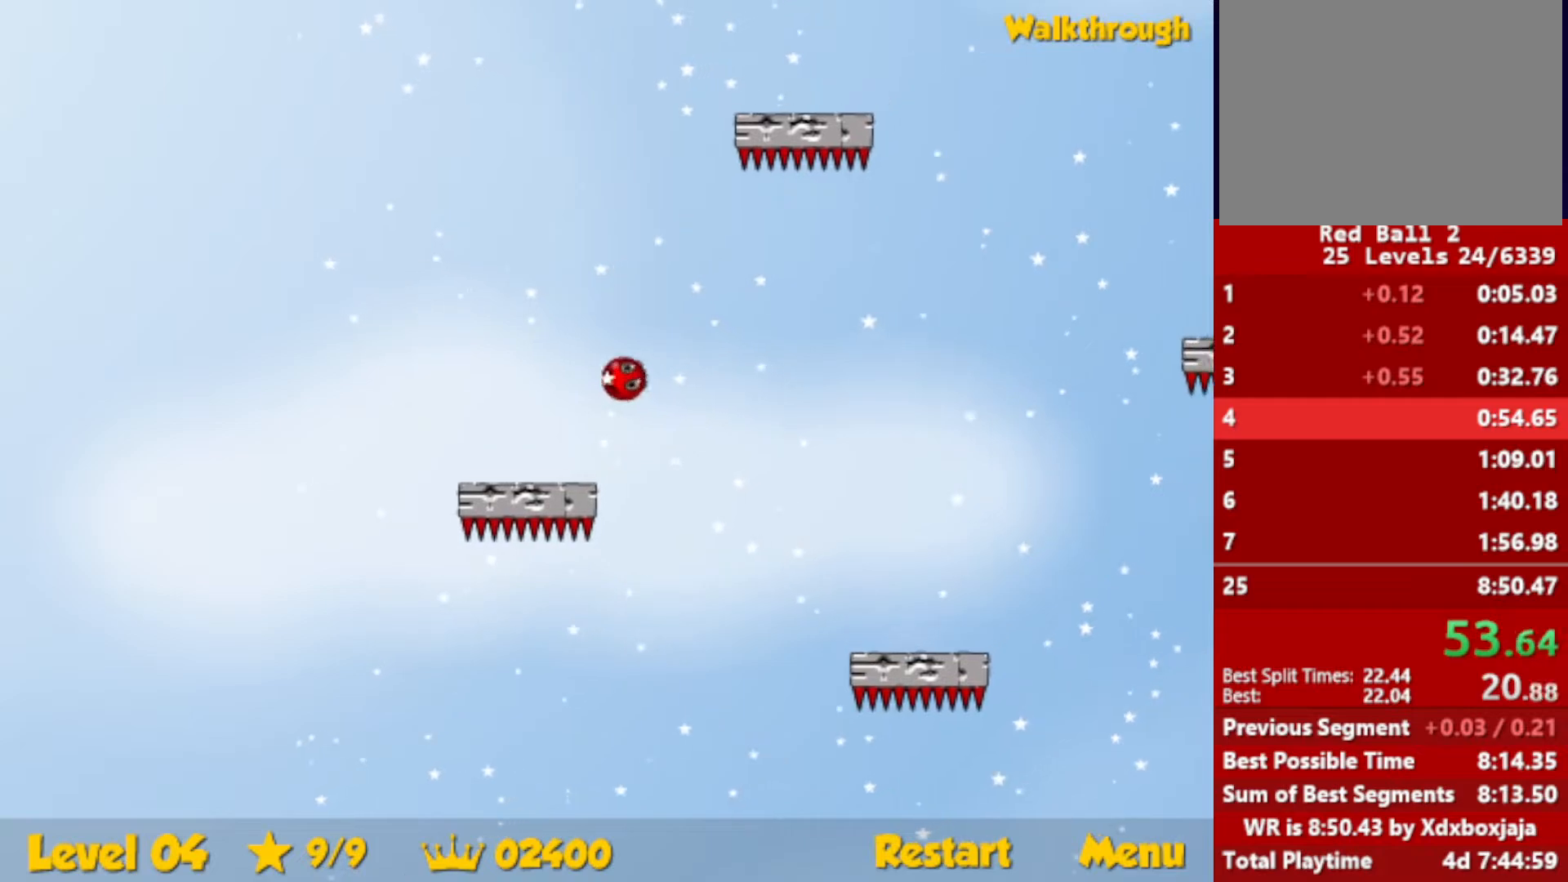
{"keys": ["up"], "events": []}
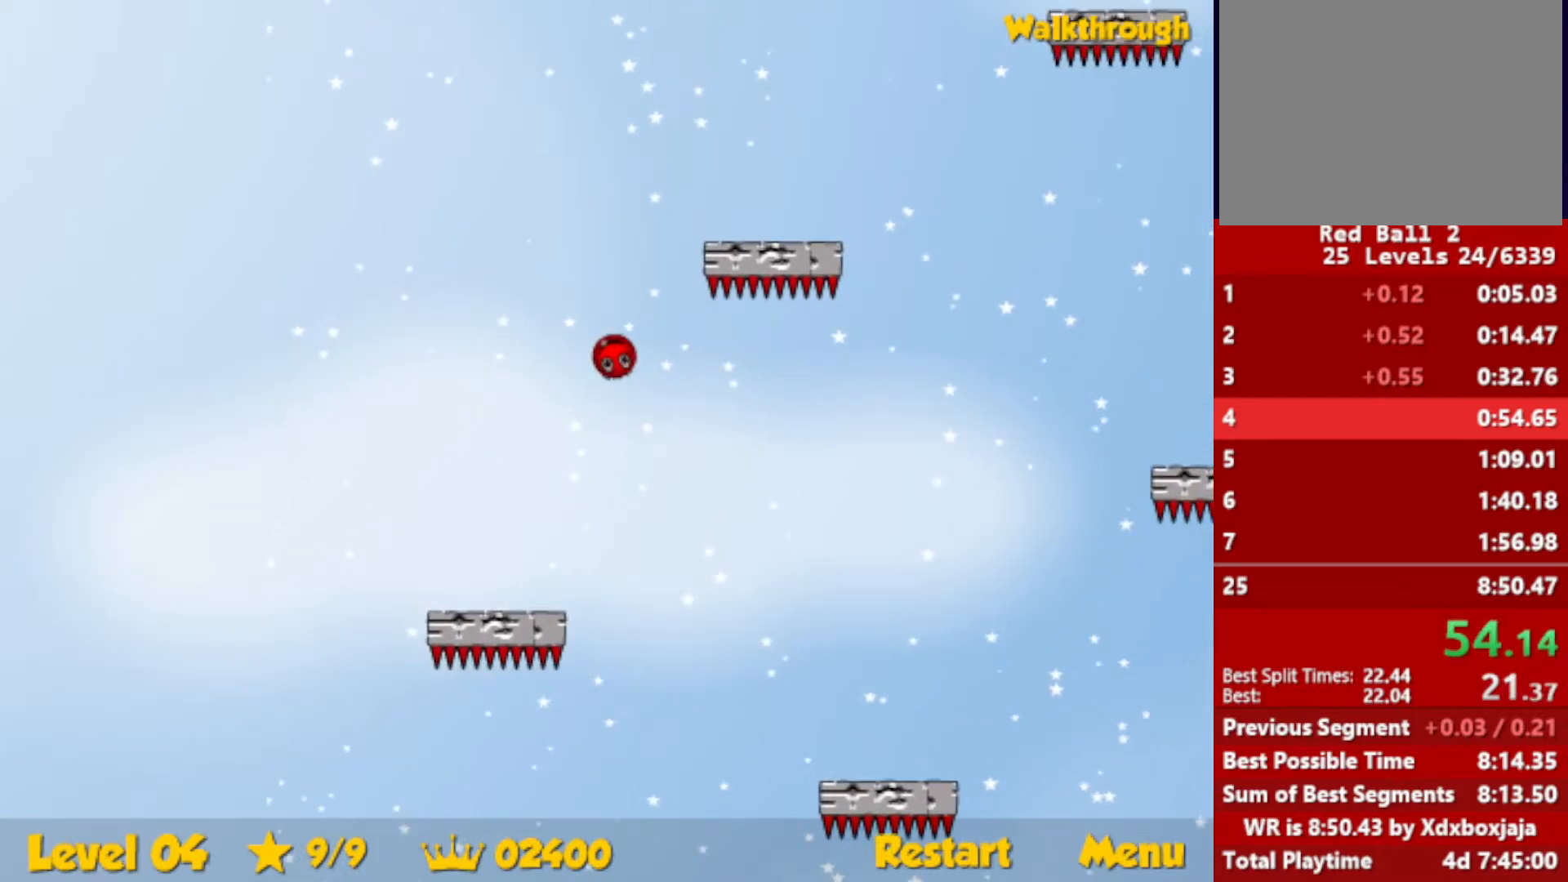
{"keys": ["up"], "events": [[267, "left", "down"], [467, "left", "up"]]}
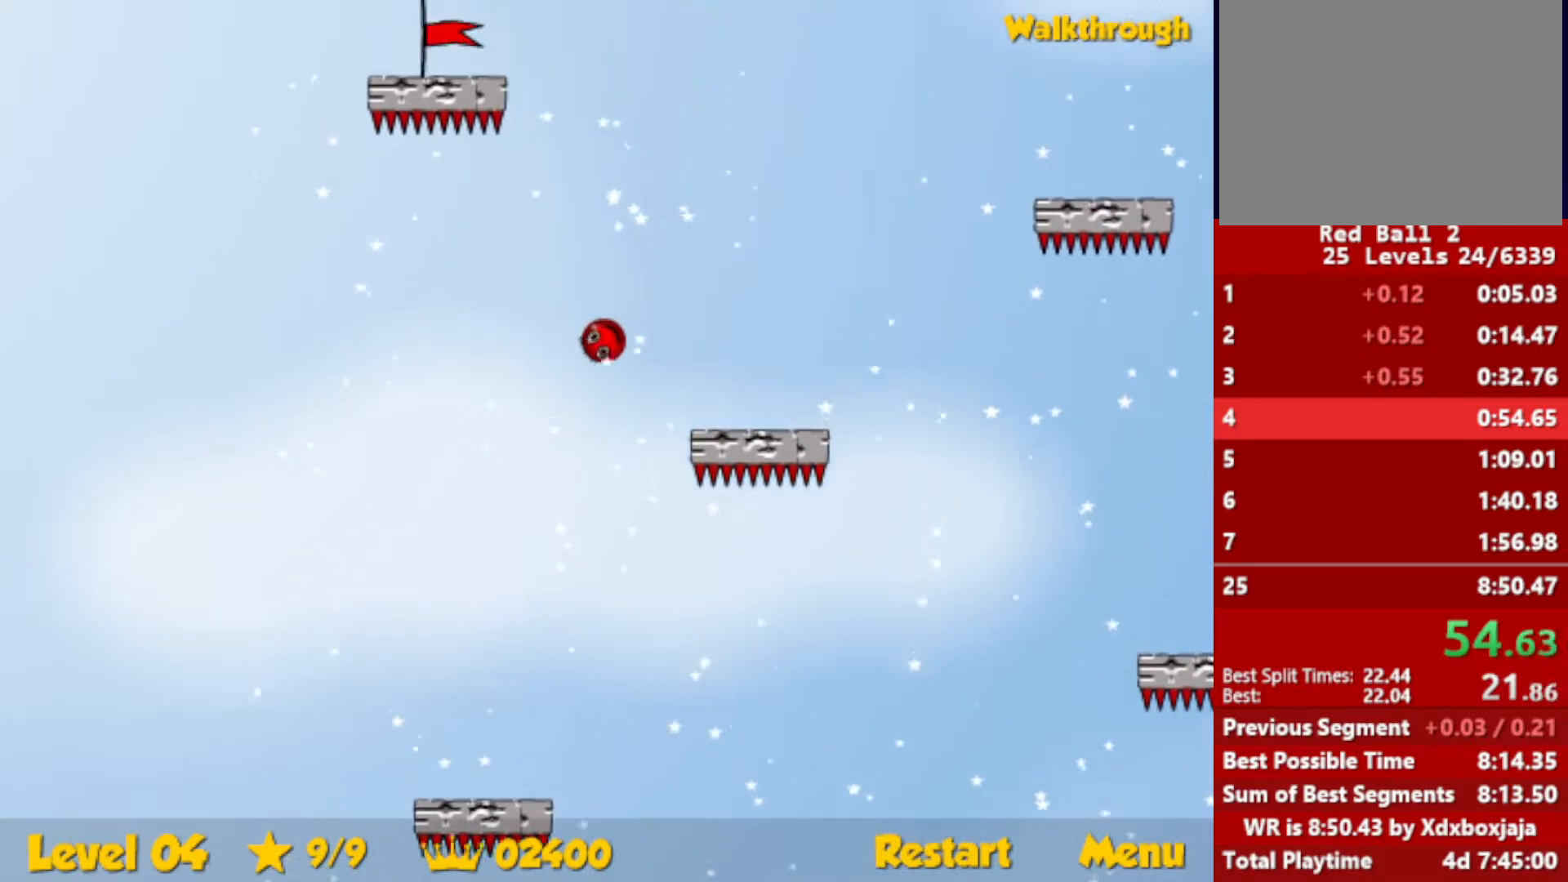
{"keys": ["left"], "events": [[117, "left", "down"], [417, "up", "up"]]}
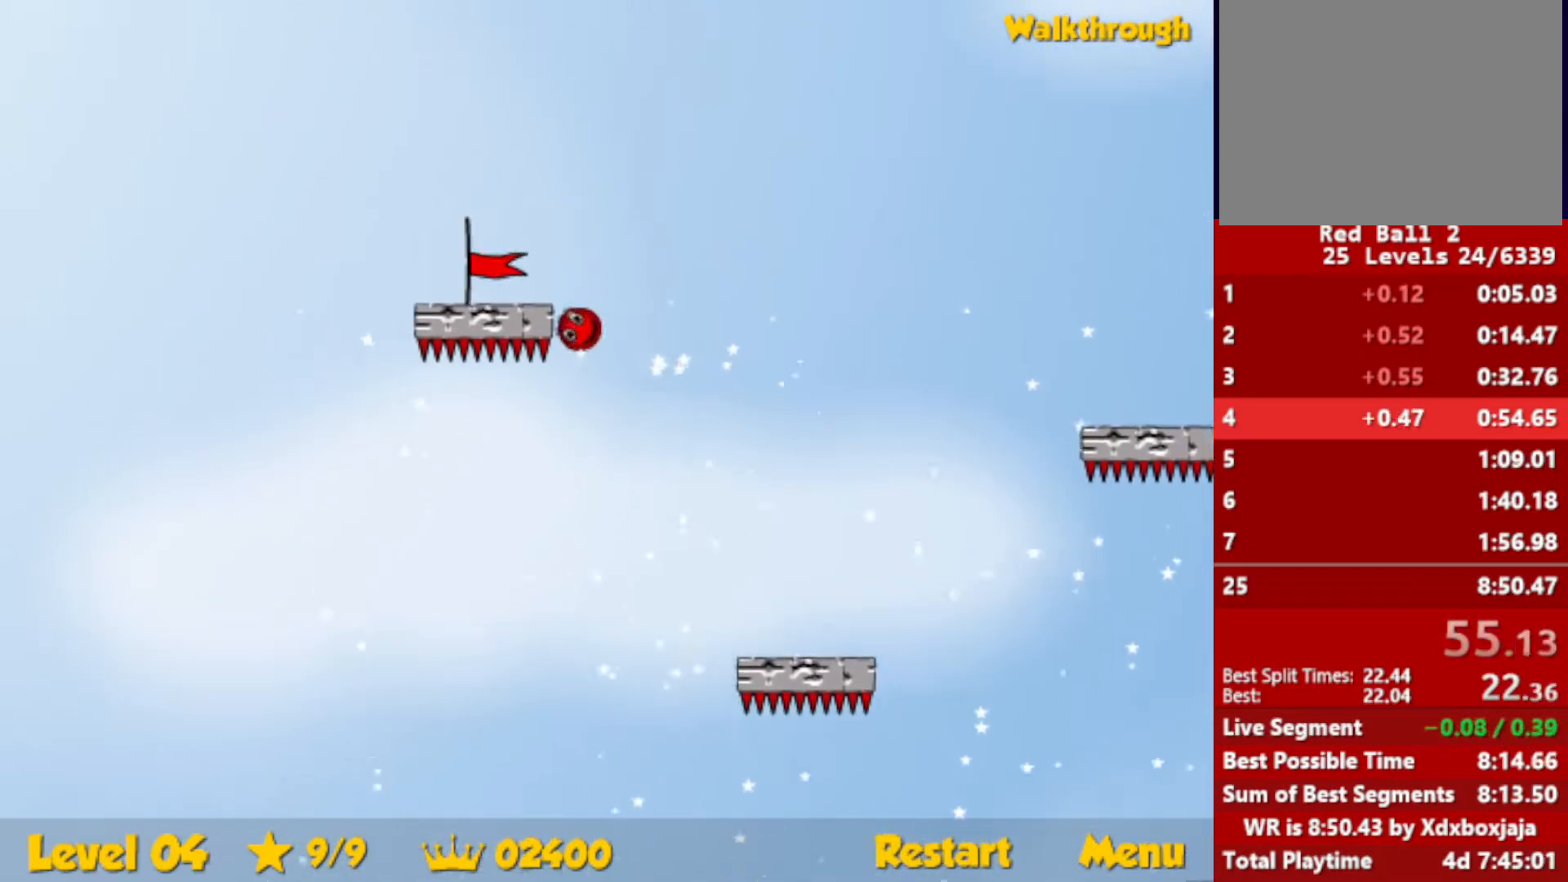
{"keys": ["left"], "events": [[67, "down", "down"], [483, "down", "up"]]}
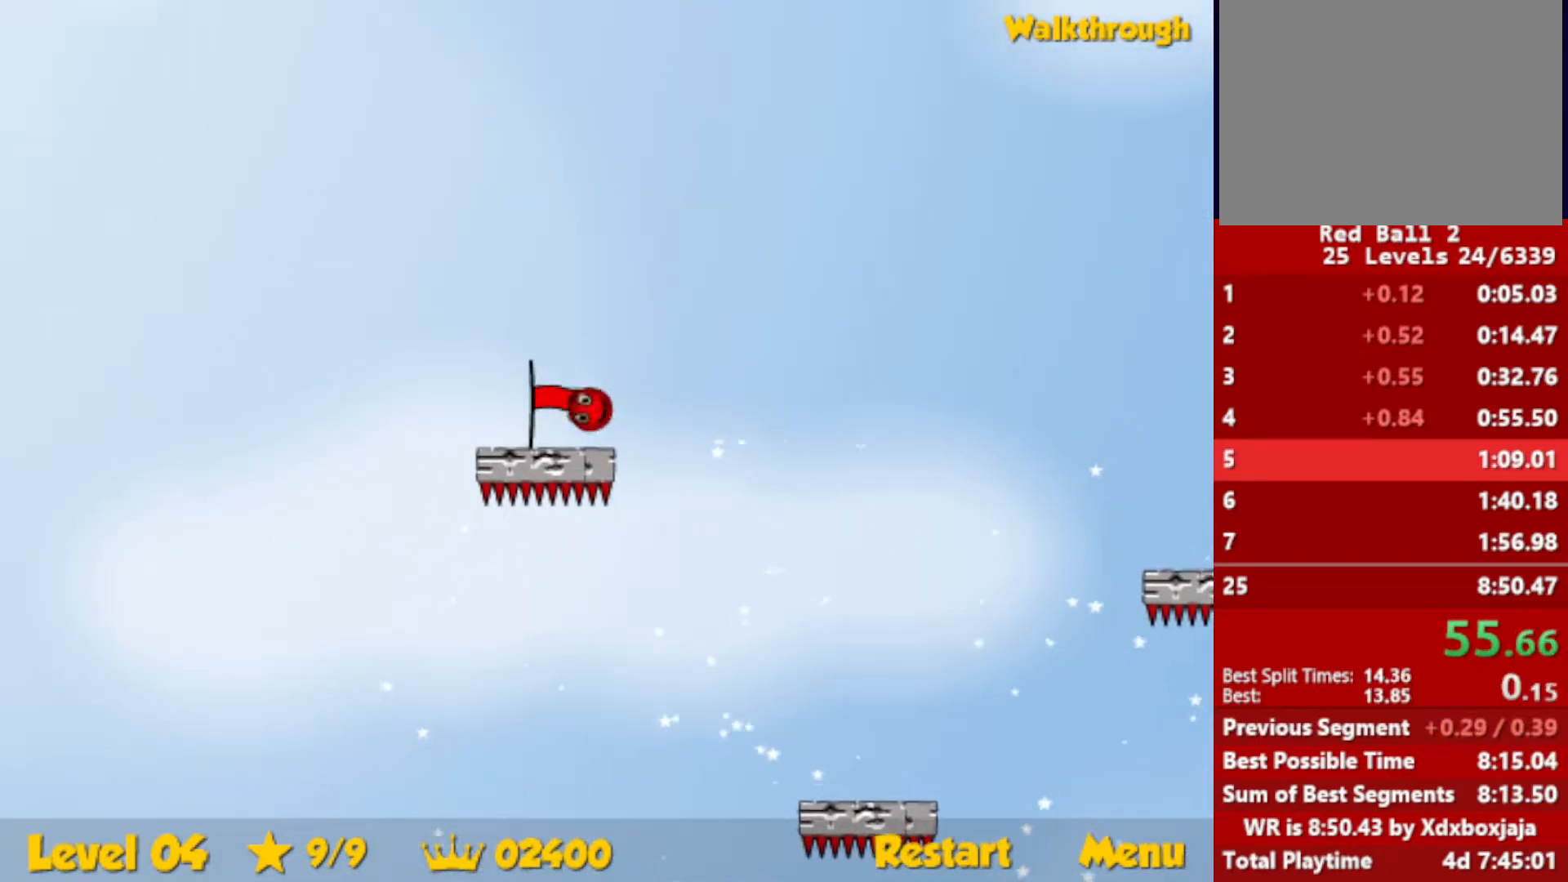
{"keys": [], "events": [[200, "left", "up"]]}
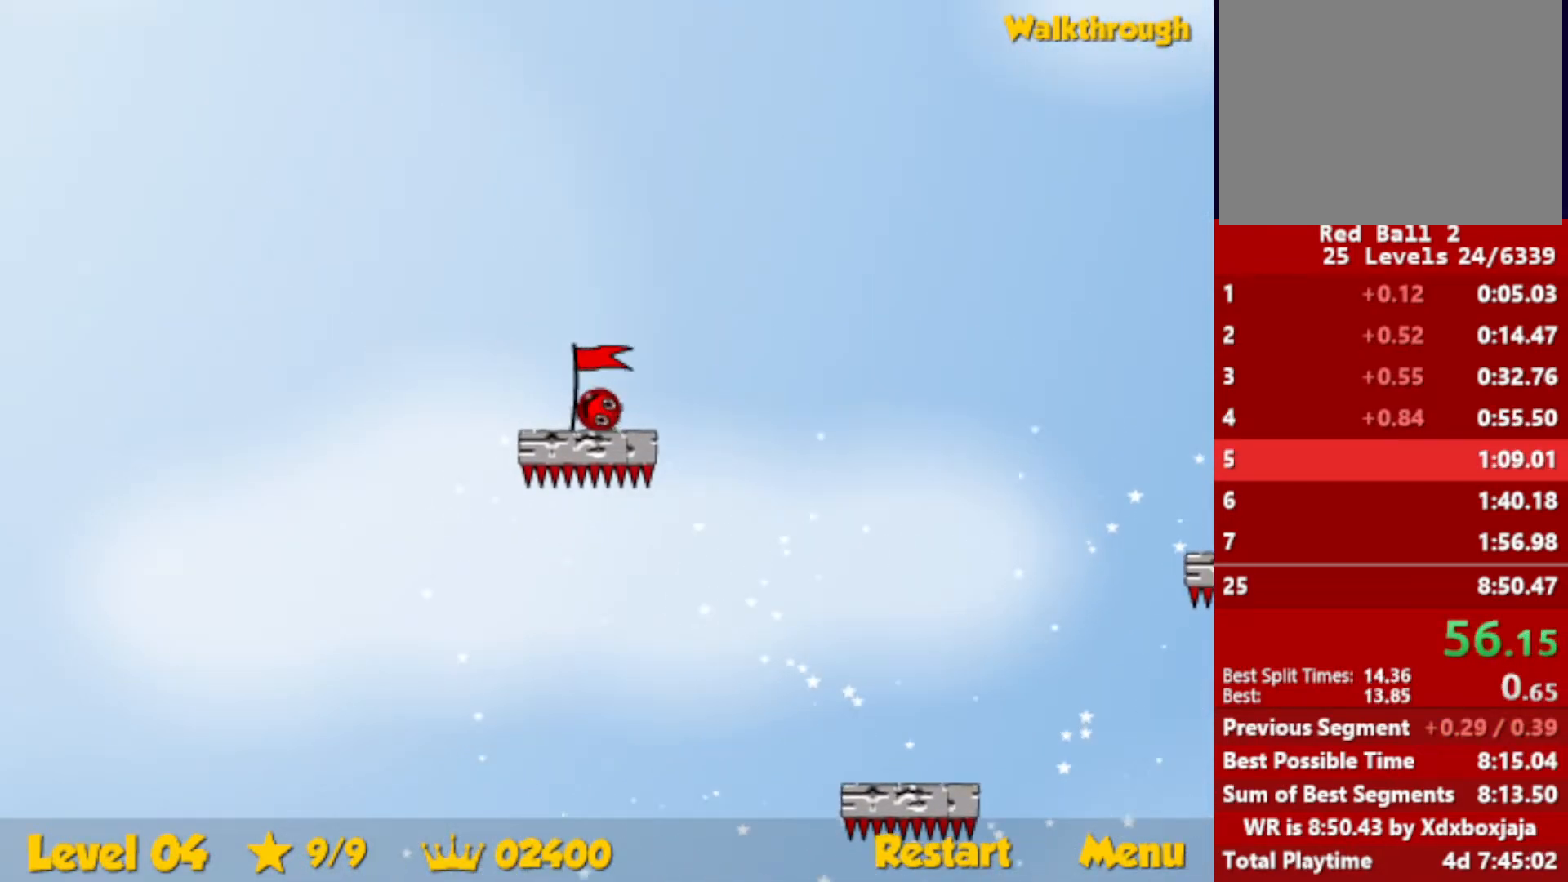
{"keys": [], "events": []}